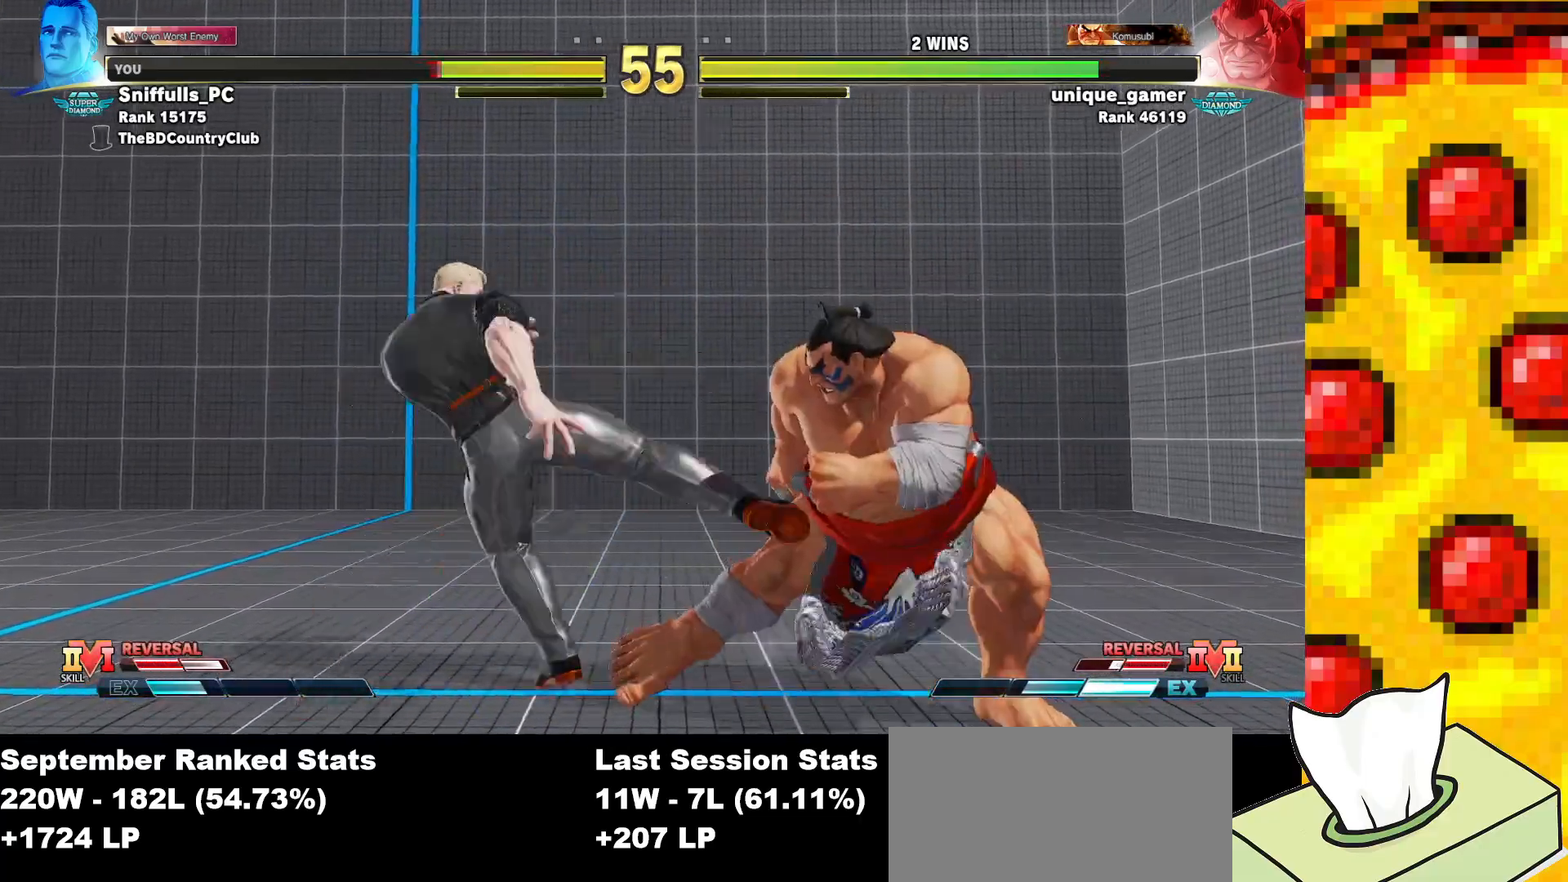
Gameplay with a controller (arcade stick); each line is a JSON object with the inputs held at the frame after it. "events" lists button and stick changes between this image and that frame as [ms after this image, input, new state], when the widget could be followed in between. Not read: L3 MP R3.
{"buttons": ["DPAD_LEFT"], "events": [[67, "CIRCLE", "up"], [200, "DPAD_LEFT", "down"]]}
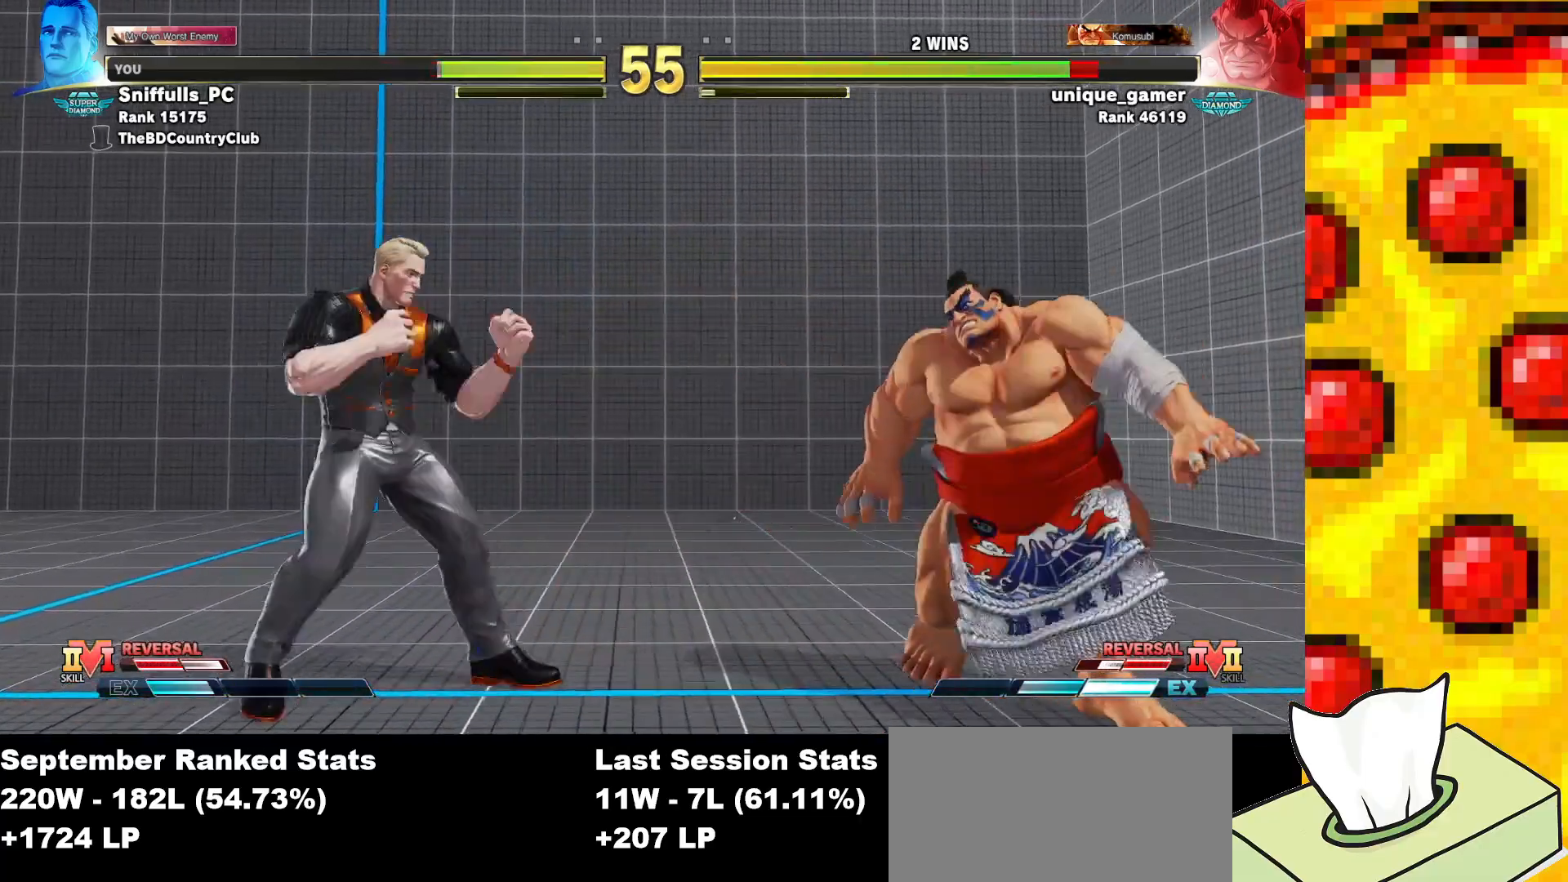
{"buttons": ["DPAD_DOWN", "DPAD_LEFT"], "events": [[100, "DPAD_DOWN", "down"], [117, "DPAD_LEFT", "up"], [150, "DPAD_RIGHT", "down"], [217, "CIRCLE", "down"], [217, "DPAD_DOWN", "up"], [283, "DPAD_RIGHT", "up"], [350, "CIRCLE", "up"], [400, "DPAD_LEFT", "down"], [417, "DPAD_DOWN", "down"]]}
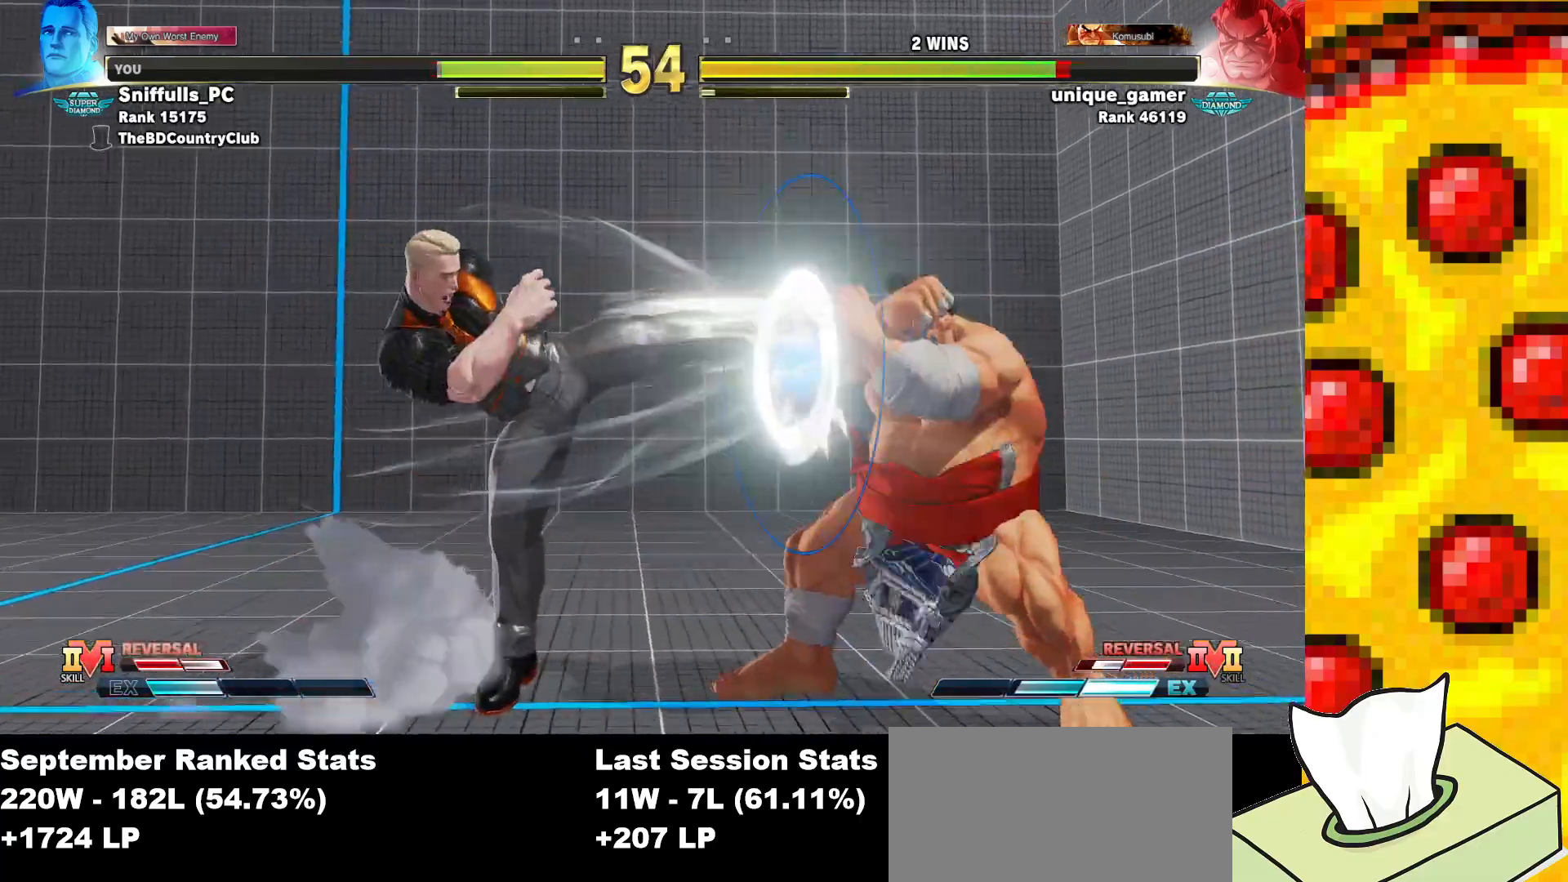
{"buttons": ["DPAD_DOWN", "DPAD_LEFT"], "events": []}
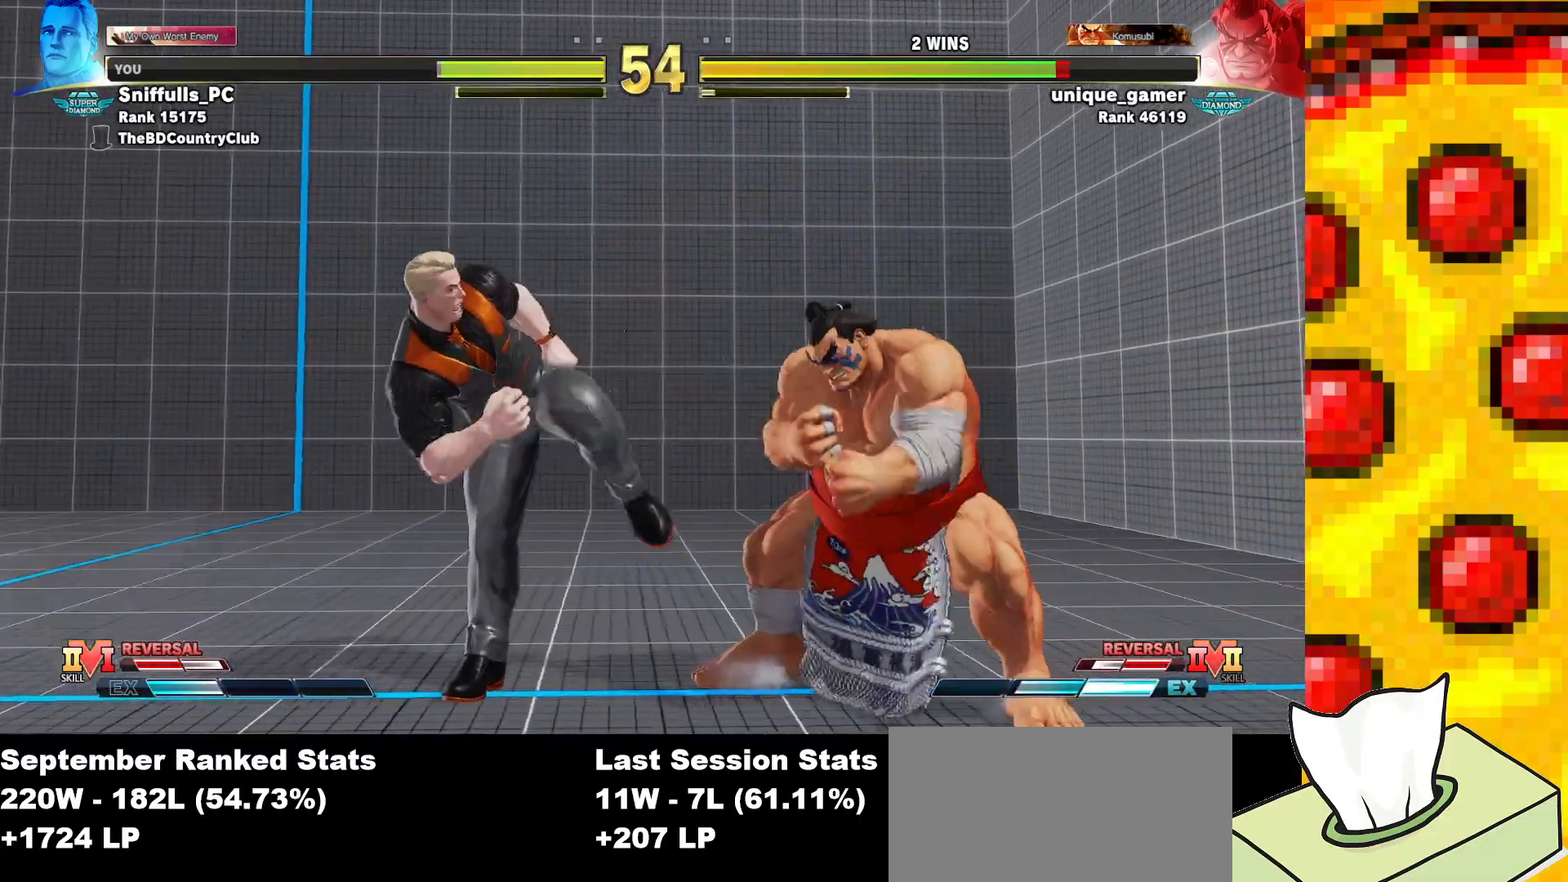
{"buttons": ["DPAD_DOWN", "DPAD_LEFT"], "events": []}
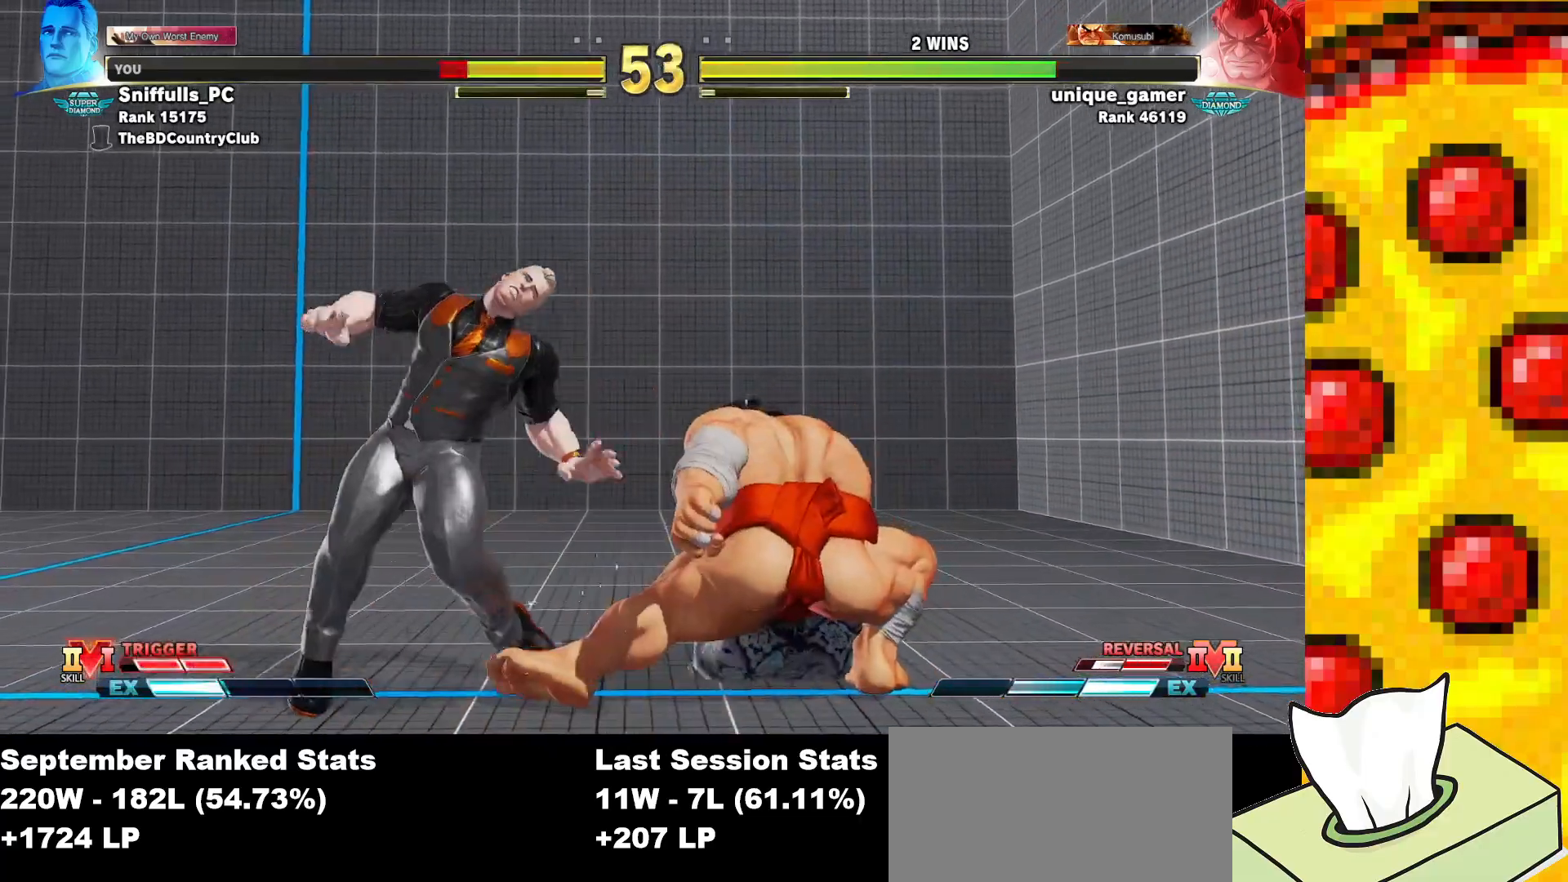
{"buttons": ["DPAD_DOWN", "DPAD_LEFT"], "events": []}
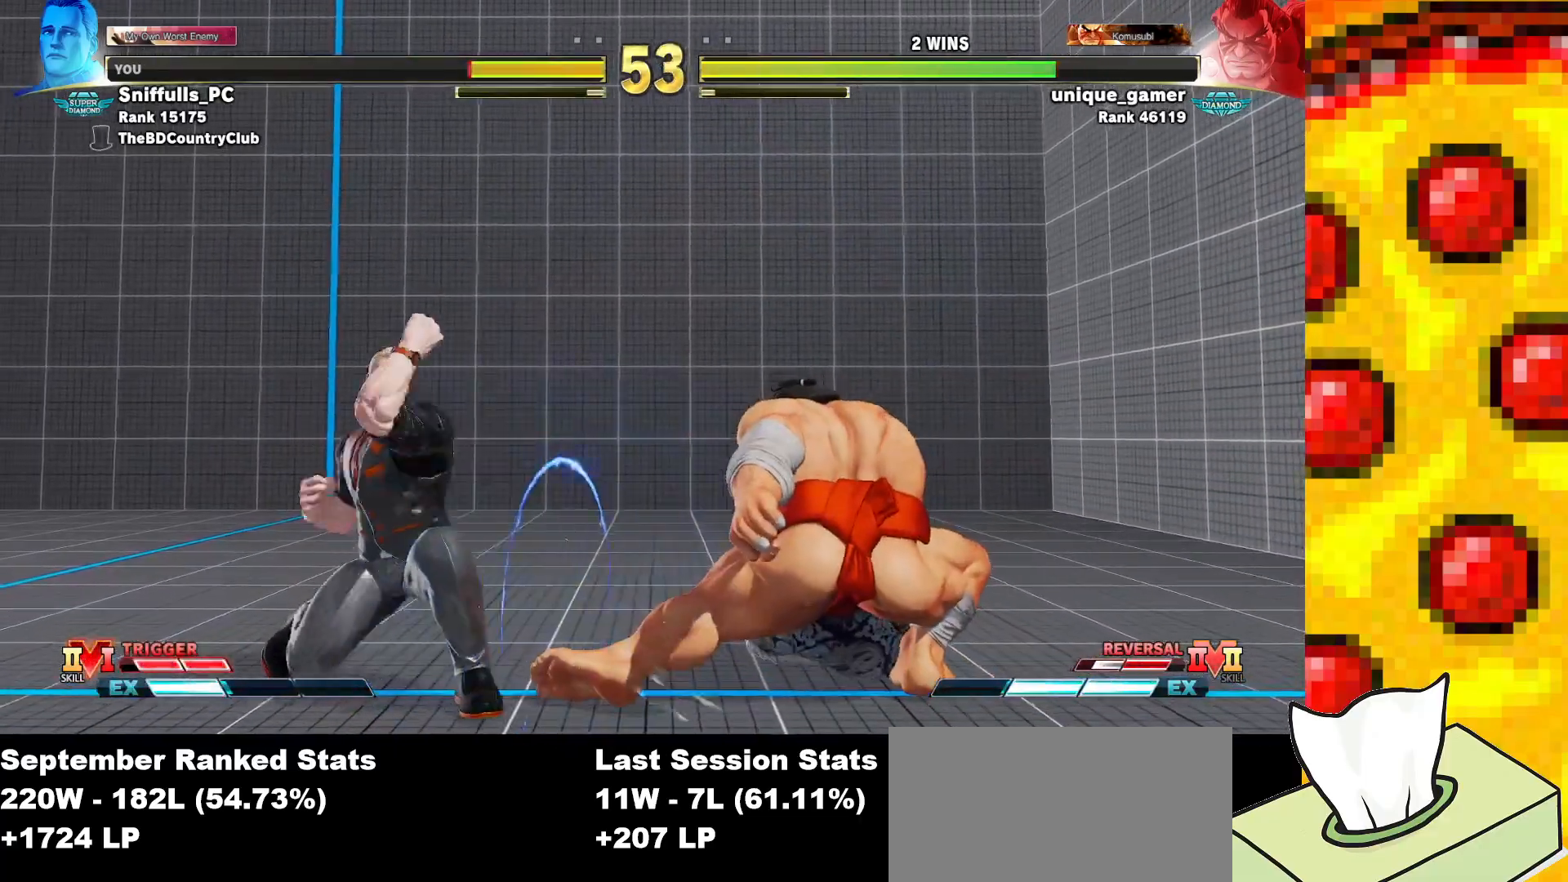
{"buttons": ["DPAD_DOWN", "DPAD_LEFT"], "events": [[17, "DPAD_LEFT", "up"], [33, "DPAD_RIGHT", "down"], [50, "DPAD_DOWN", "up"], [67, "CROSS", "down"], [83, "CIRCLE", "down"], [83, "R2", "down"], [183, "CIRCLE", "up"], [183, "CROSS", "up"], [183, "DPAD_RIGHT", "up"], [200, "R2", "up"], [283, "DPAD_DOWN", "down"], [283, "DPAD_LEFT", "down"]]}
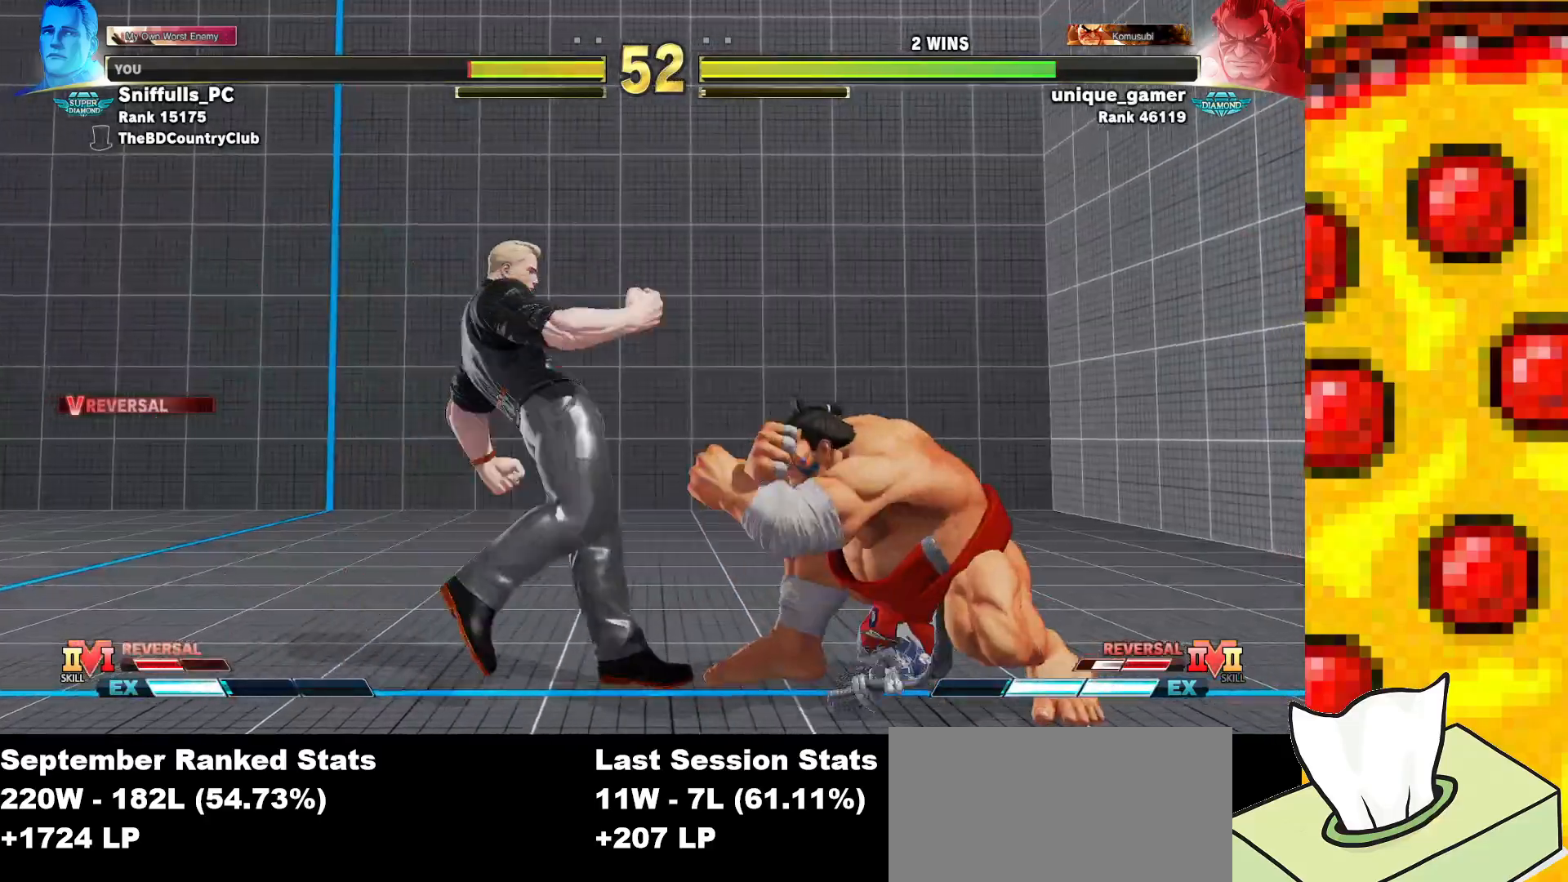
{"buttons": ["DPAD_DOWN", "DPAD_LEFT"], "events": []}
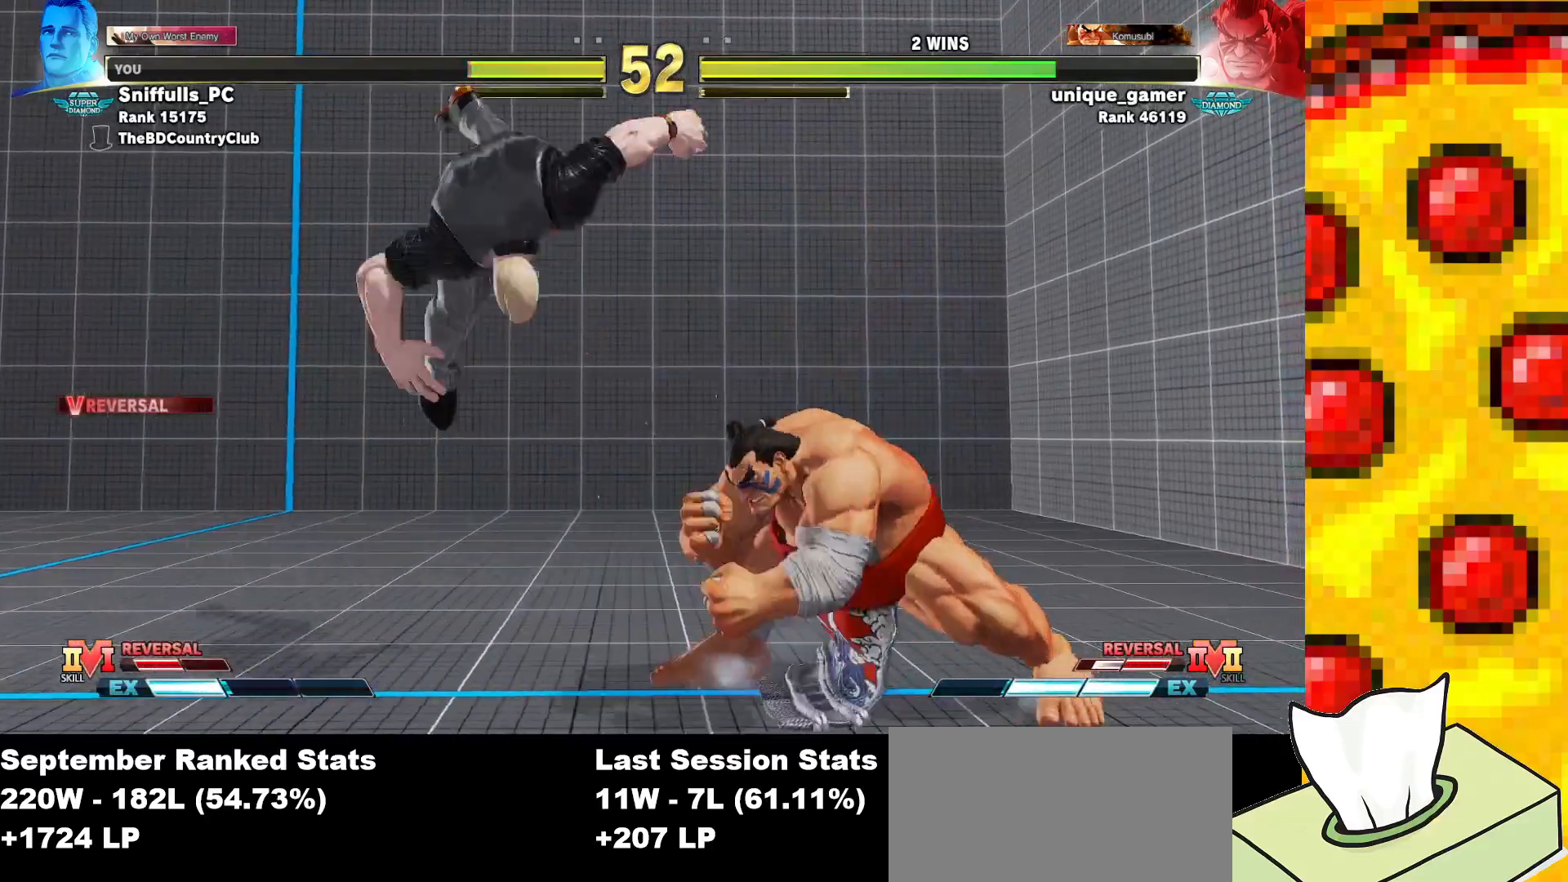
{"buttons": ["DPAD_DOWN", "DPAD_LEFT"], "events": []}
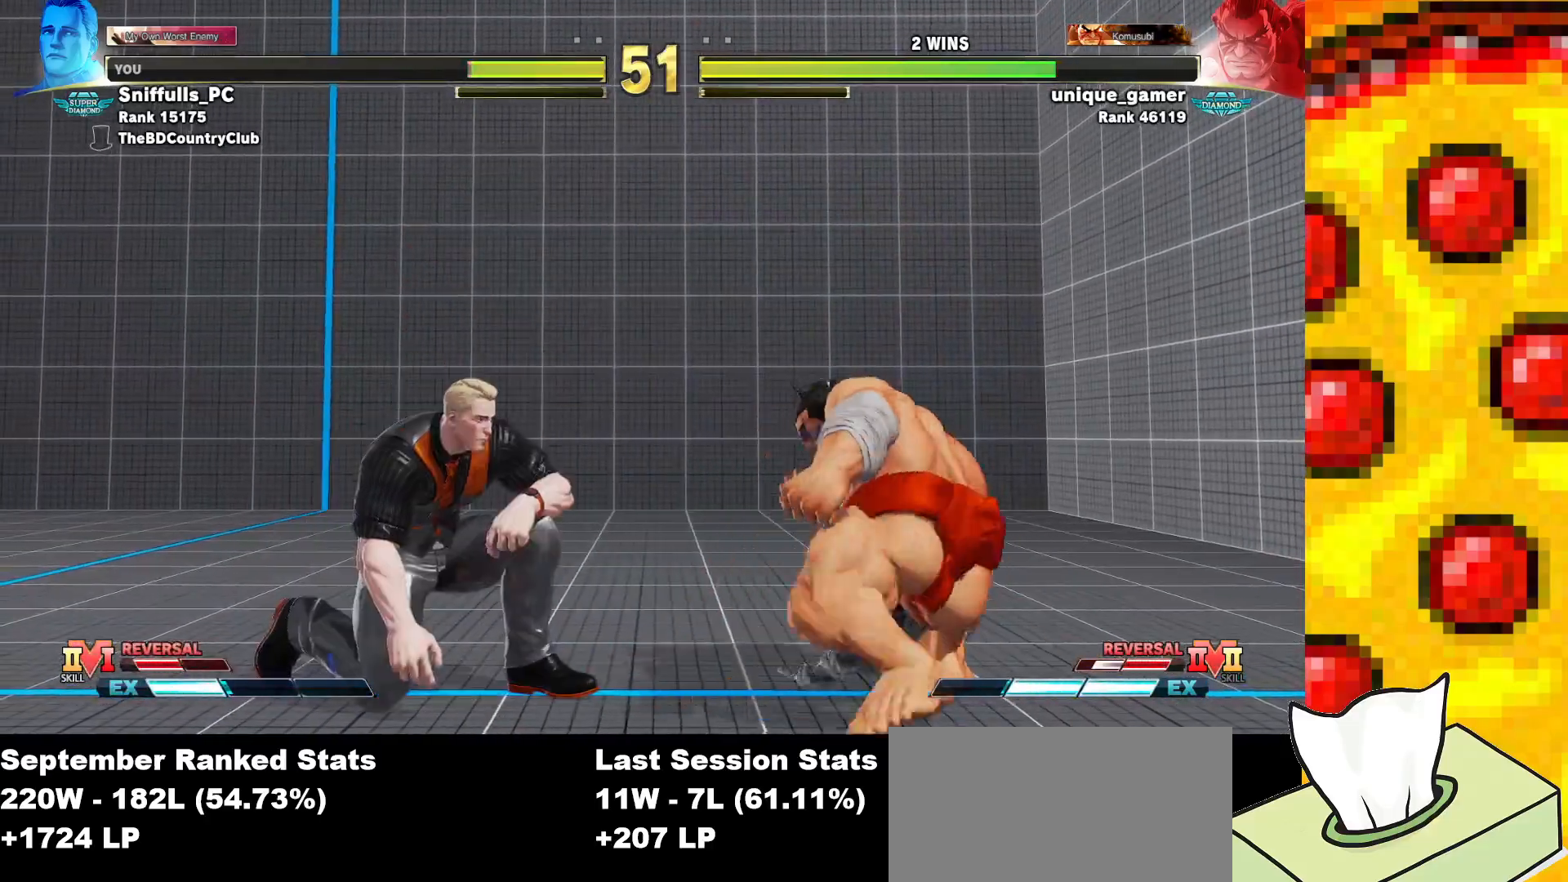
{"buttons": ["DPAD_LEFT"], "events": [[150, "DPAD_DOWN", "up"]]}
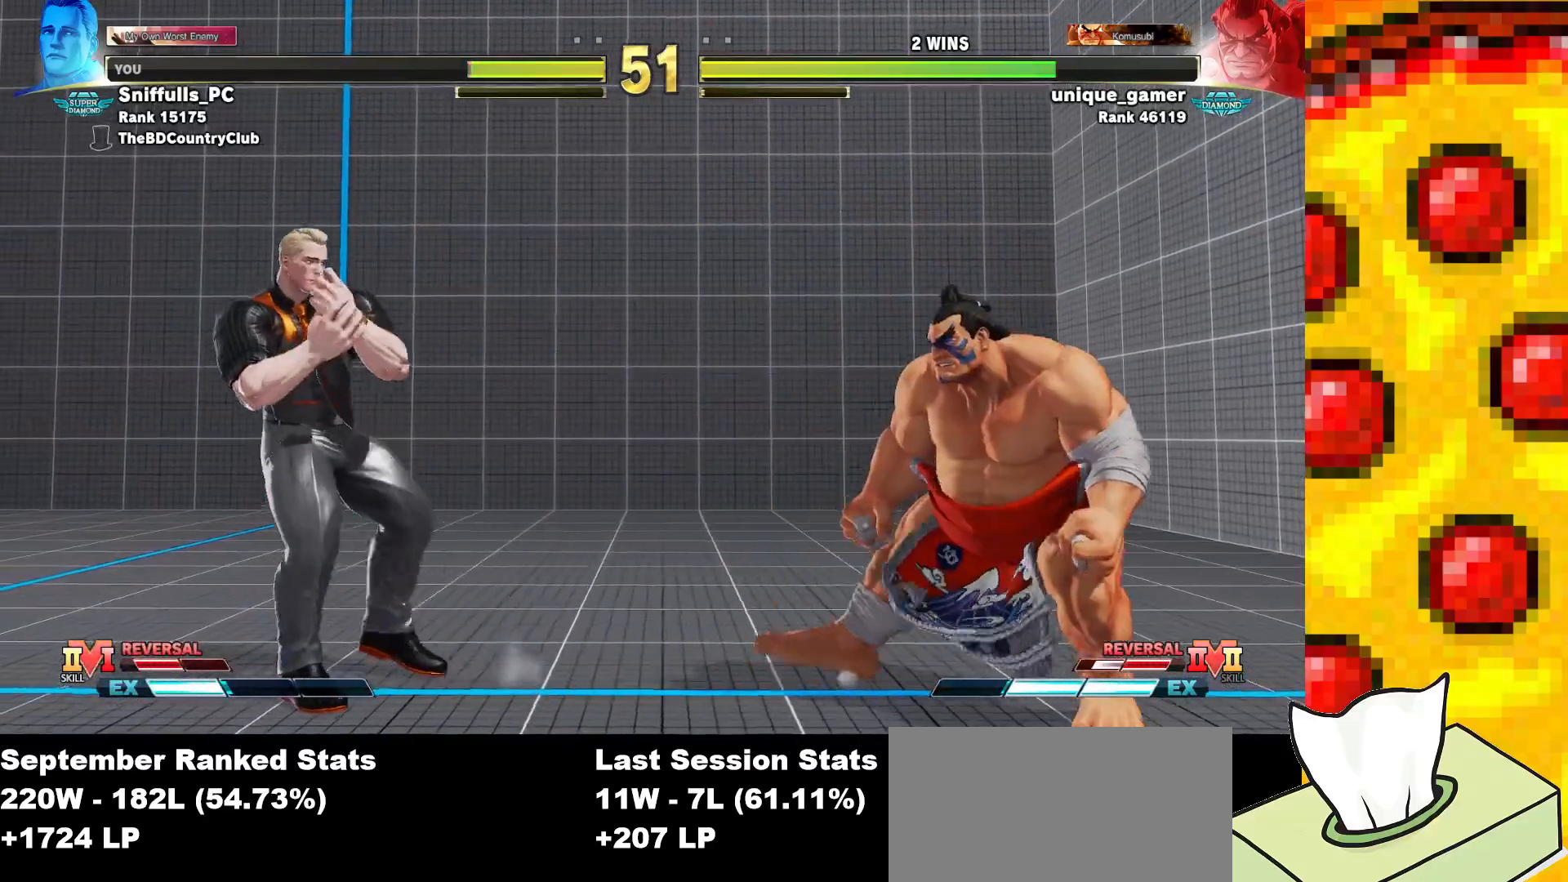
{"buttons": ["DPAD_LEFT"], "events": [[17, "DPAD_DOWN", "down"], [50, "DPAD_LEFT", "up"], [100, "DPAD_RIGHT", "down"], [150, "DPAD_DOWN", "up"], [167, "SQUARE", "down"], [167, "TRIANGLE", "down"], [217, "DPAD_RIGHT", "up"], [267, "SQUARE", "up"], [267, "TRIANGLE", "up"], [300, "DPAD_LEFT", "down"]]}
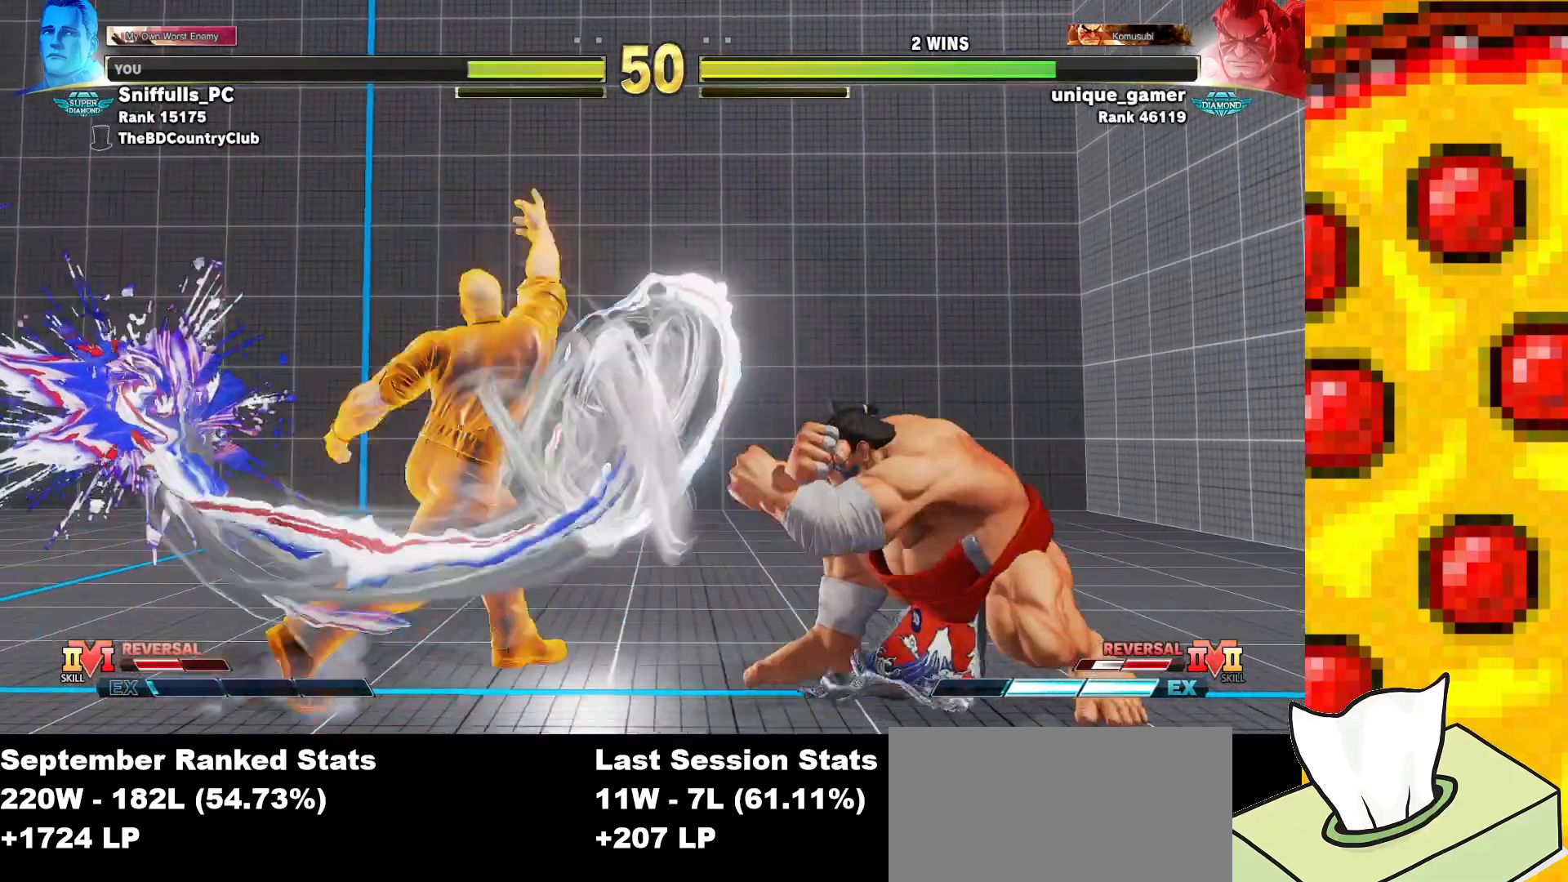
{"buttons": ["DPAD_RIGHT"], "events": [[183, "DPAD_LEFT", "up"], [283, "DPAD_RIGHT", "down"], [367, "DPAD_RIGHT", "up"], [450, "DPAD_RIGHT", "down"]]}
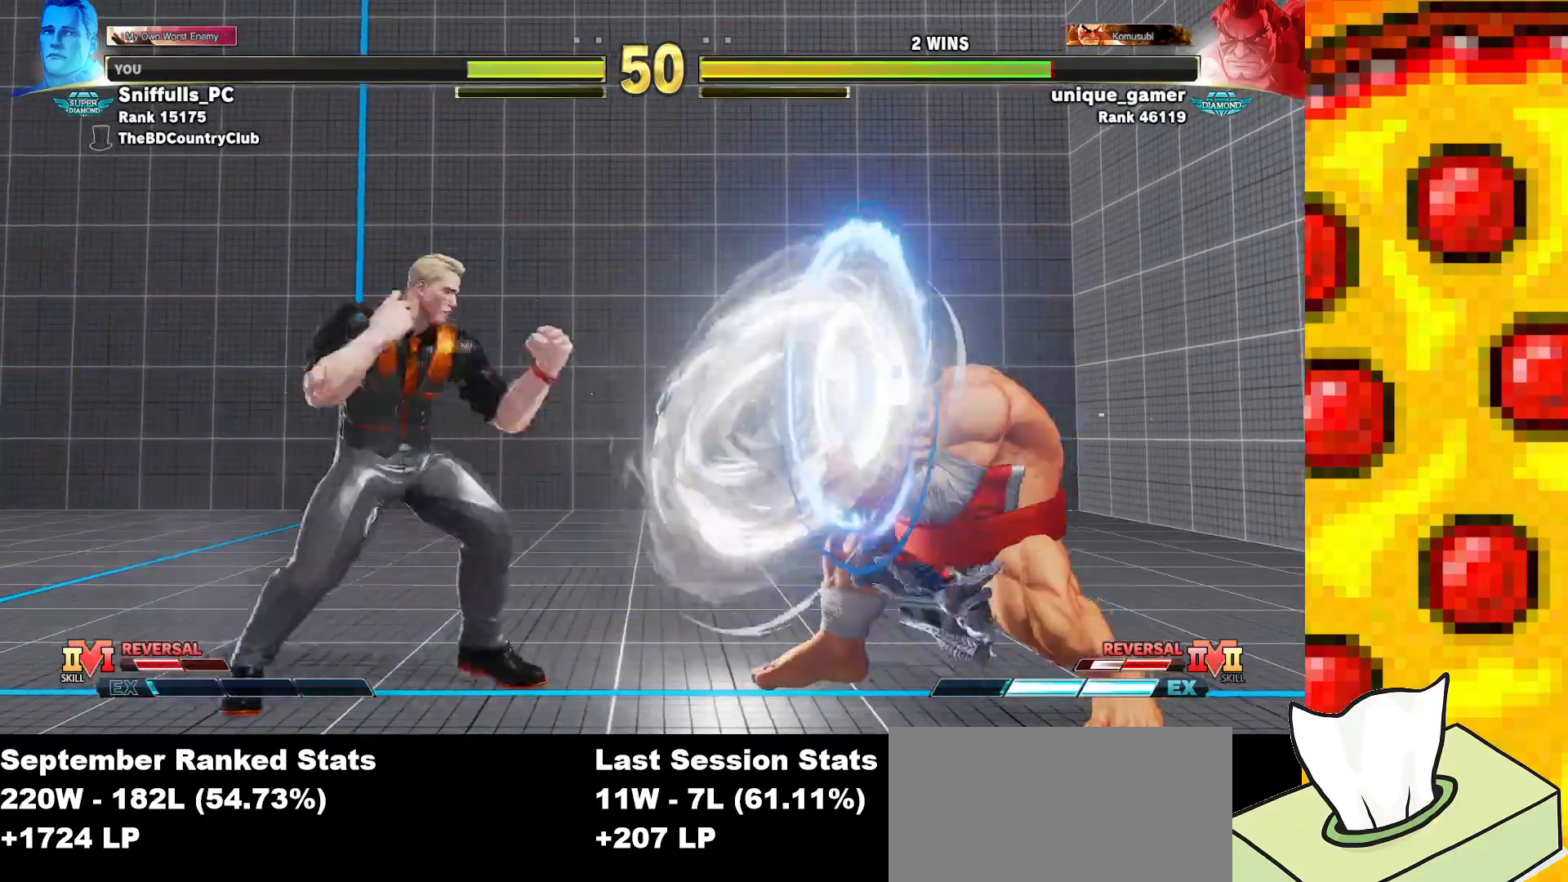
{"buttons": [], "events": [[183, "DPAD_UP", "down"], [400, "DPAD_UP", "up"], [417, "DPAD_RIGHT", "up"]]}
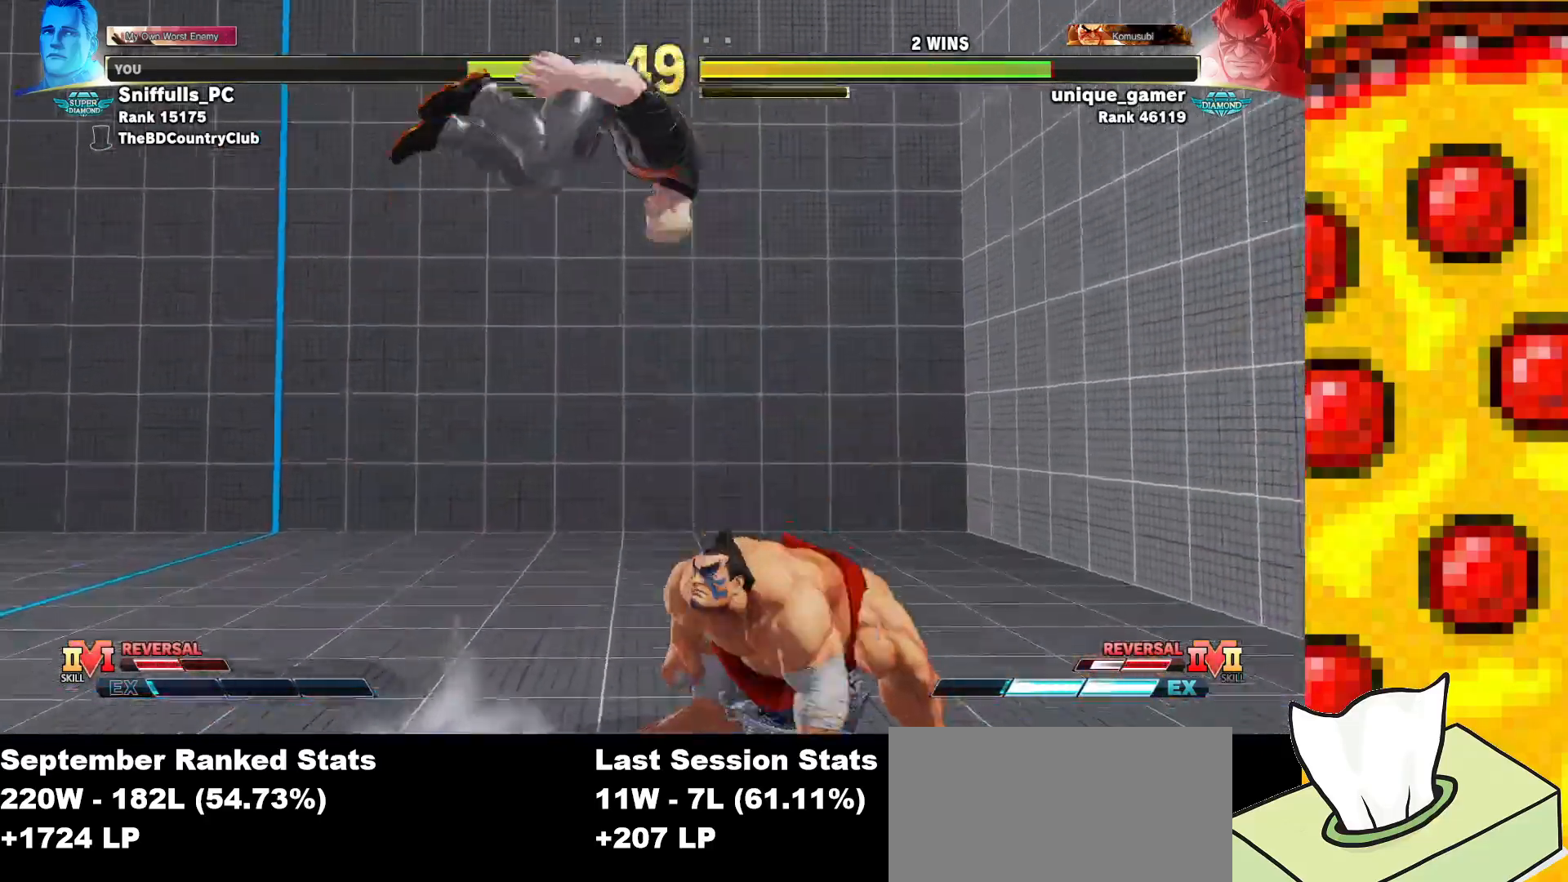
{"buttons": ["DPAD_RIGHT"], "events": [[233, "CIRCLE", "down"], [367, "CIRCLE", "up"], [367, "DPAD_RIGHT", "down"]]}
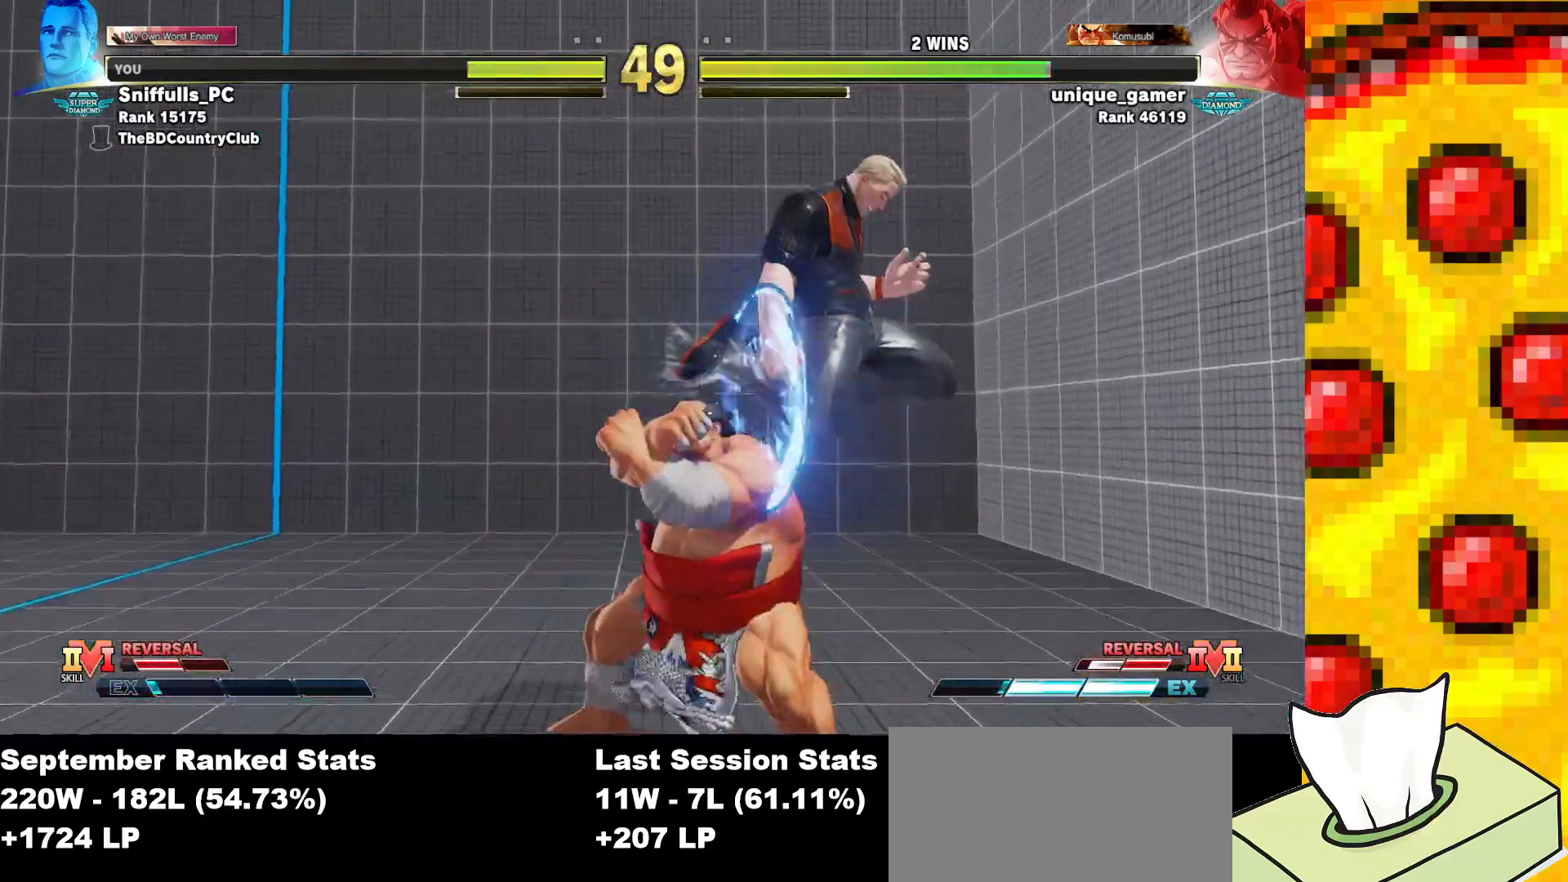
{"buttons": ["DPAD_RIGHT"], "events": [[233, "CROSS", "down"], [233, "SQUARE", "down"], [317, "SQUARE", "up"], [333, "CROSS", "up"]]}
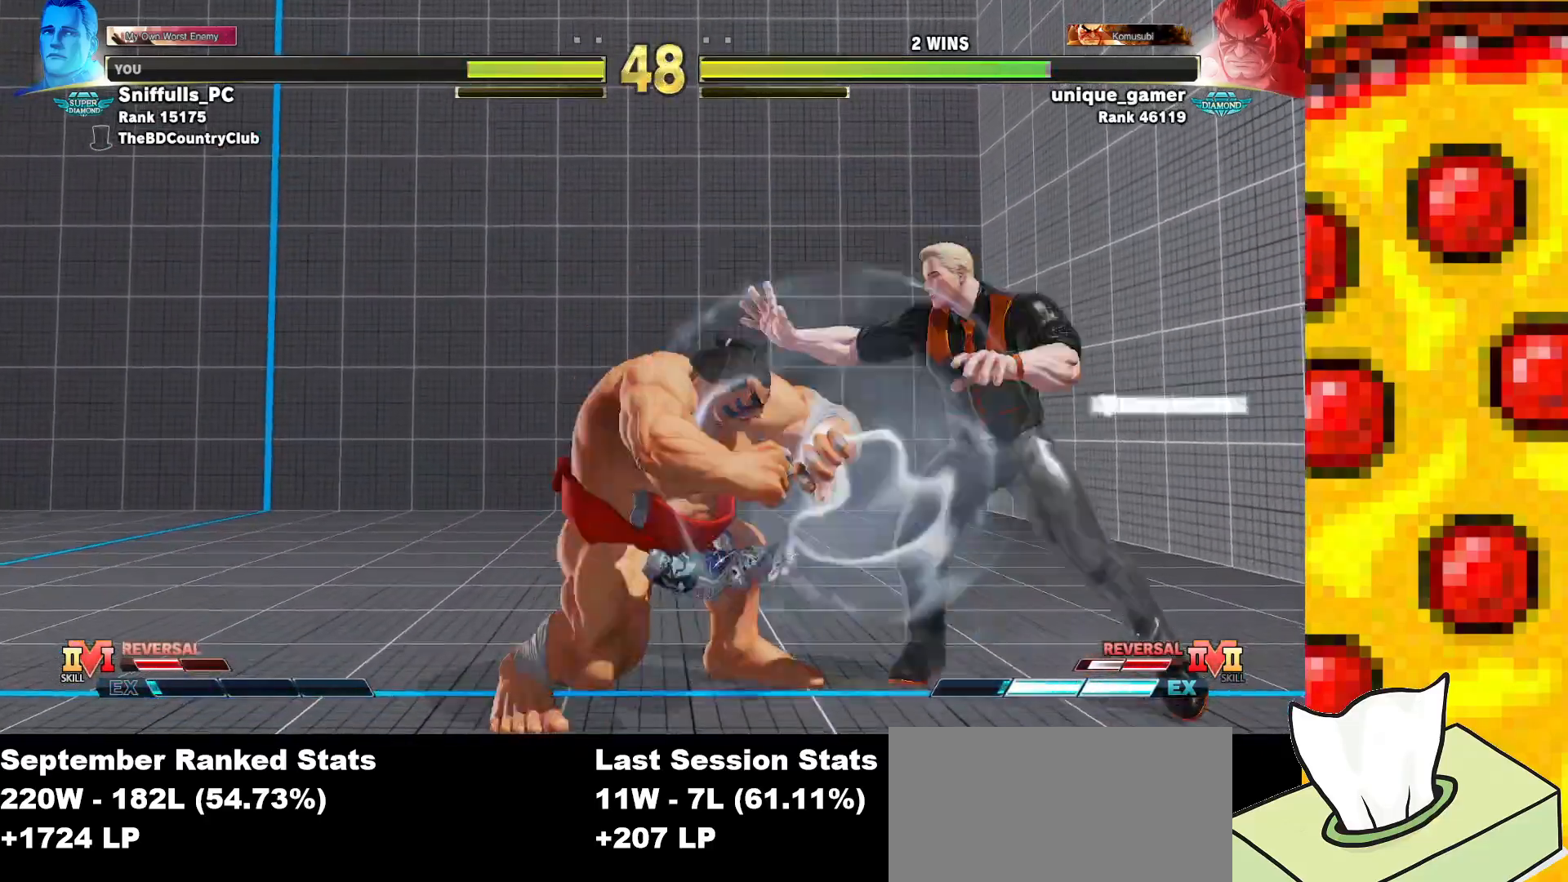
{"buttons": [], "events": [[233, "DPAD_RIGHT", "up"]]}
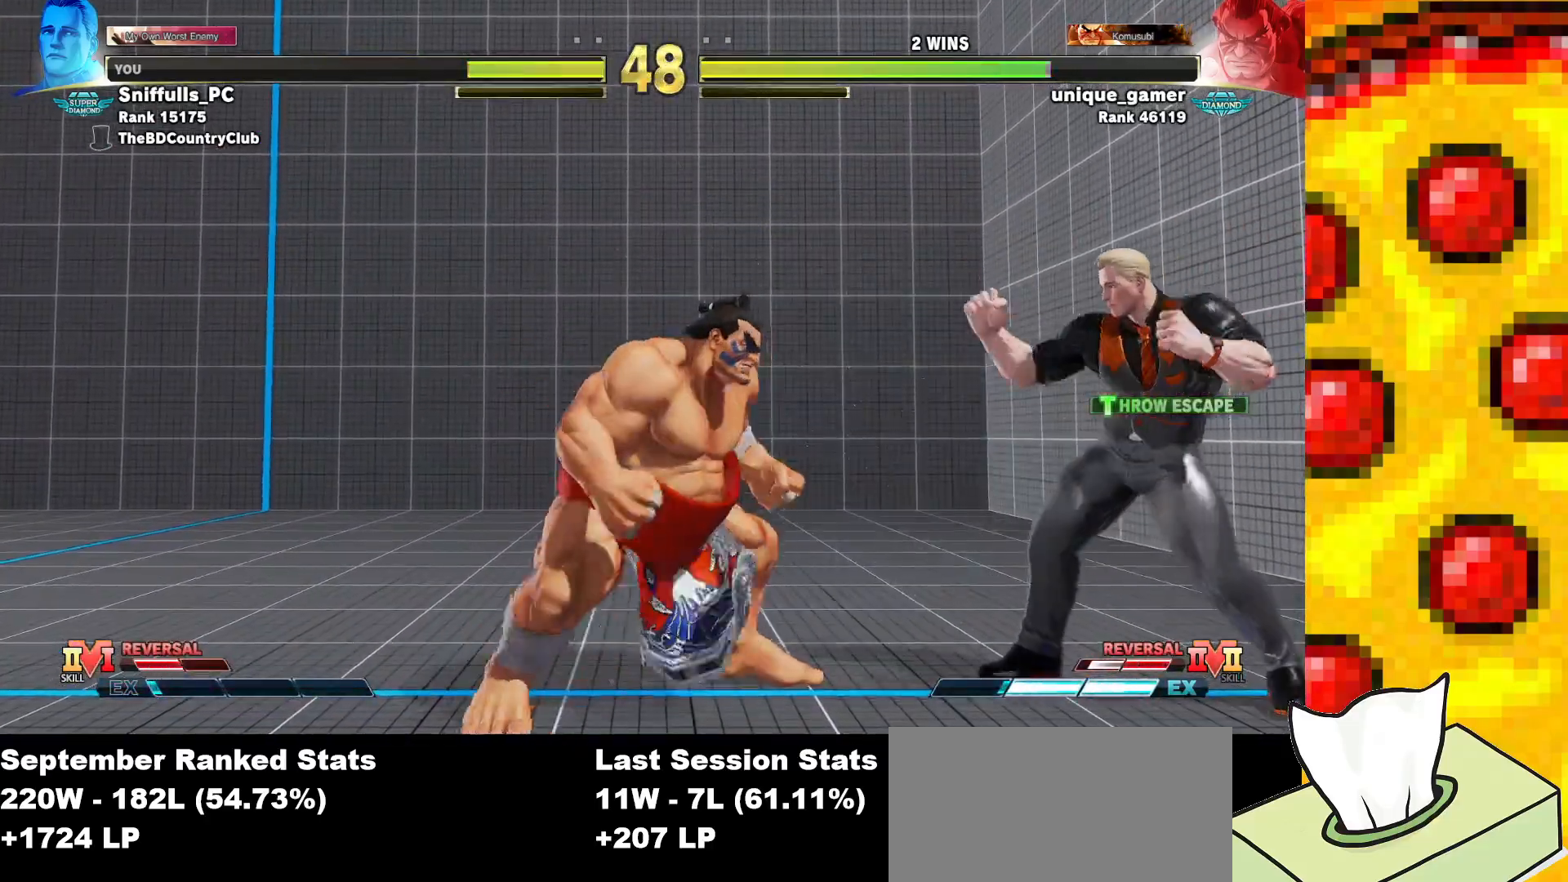
{"buttons": ["DPAD_UP", "DPAD_LEFT"], "events": [[17, "DPAD_LEFT", "down"], [233, "DPAD_UP", "down"]]}
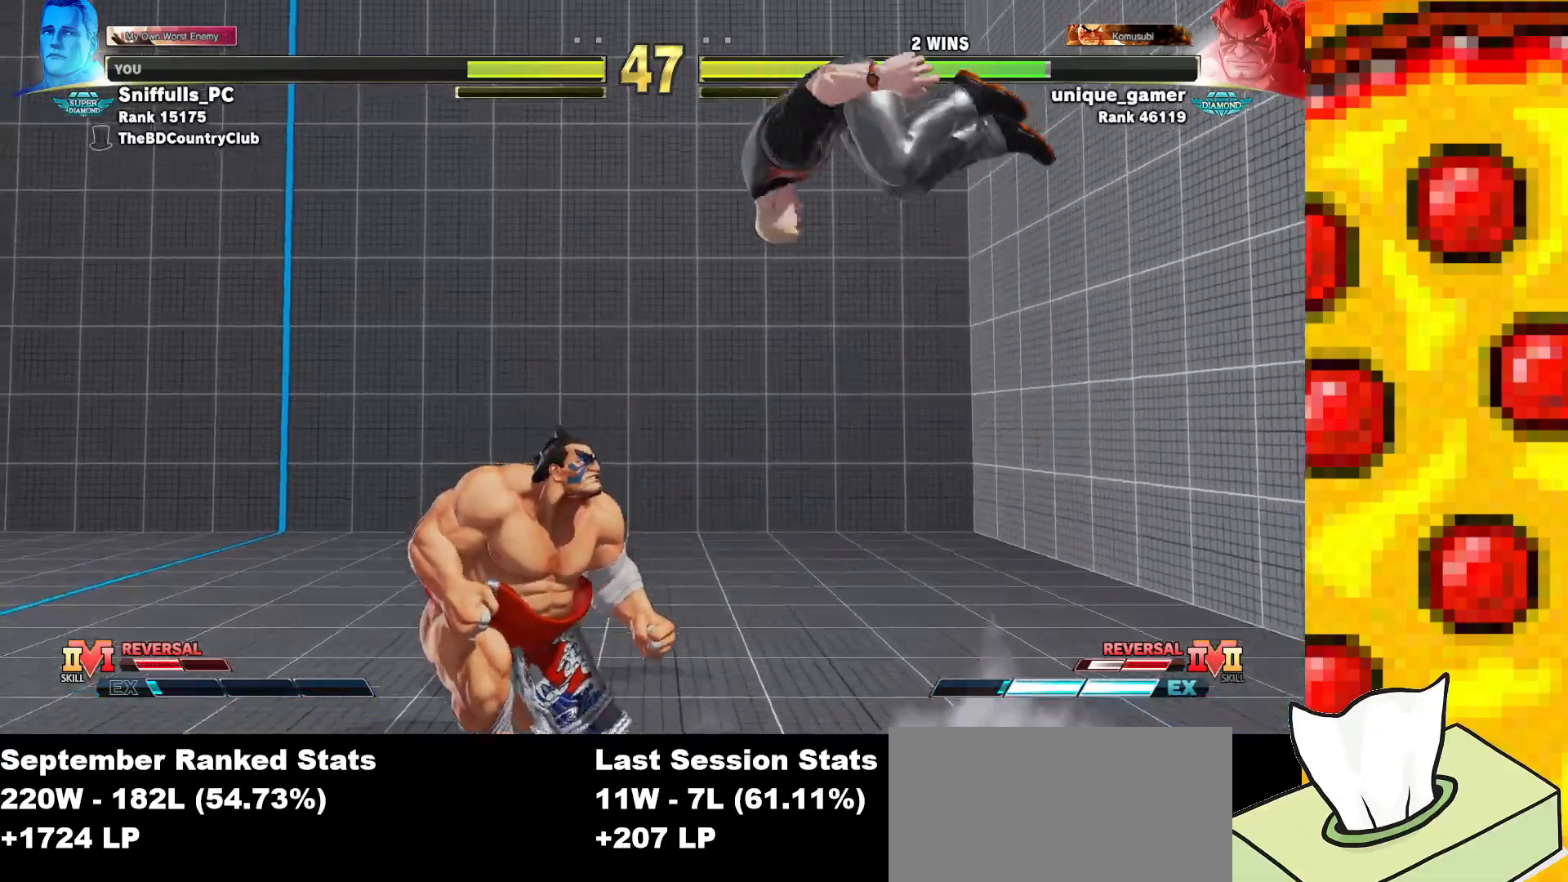
{"buttons": [], "events": [[67, "DPAD_UP", "up"], [117, "DPAD_LEFT", "up"], [200, "CIRCLE", "down"], [367, "CIRCLE", "up"]]}
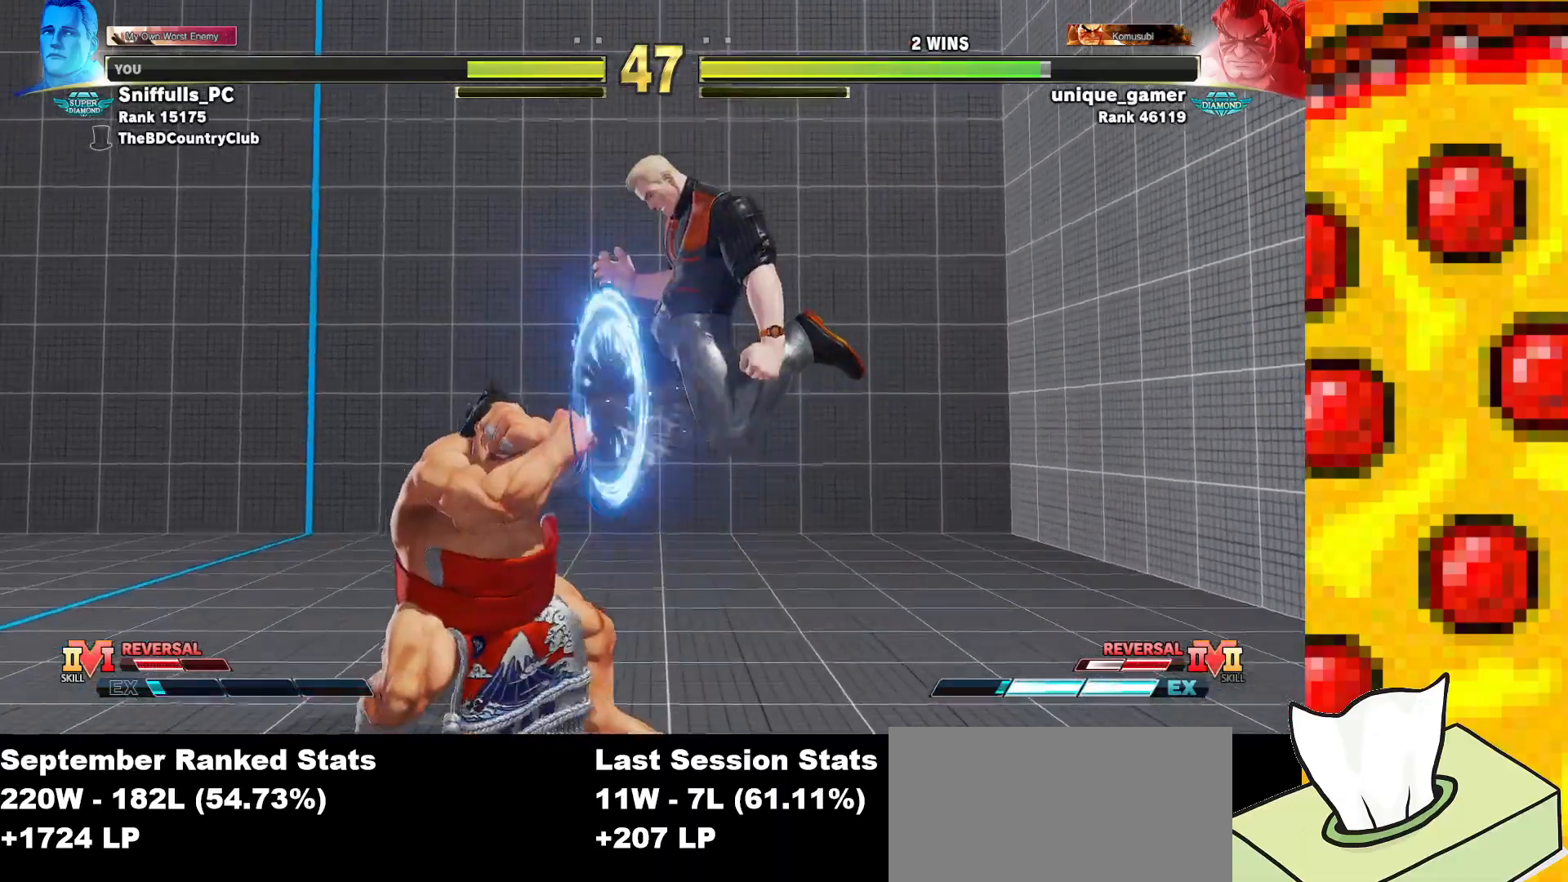
{"buttons": ["DPAD_RIGHT"], "events": [[33, "DPAD_RIGHT", "down"], [200, "CROSS", "down"], [200, "SQUARE", "down"], [300, "CROSS", "up"], [300, "SQUARE", "up"]]}
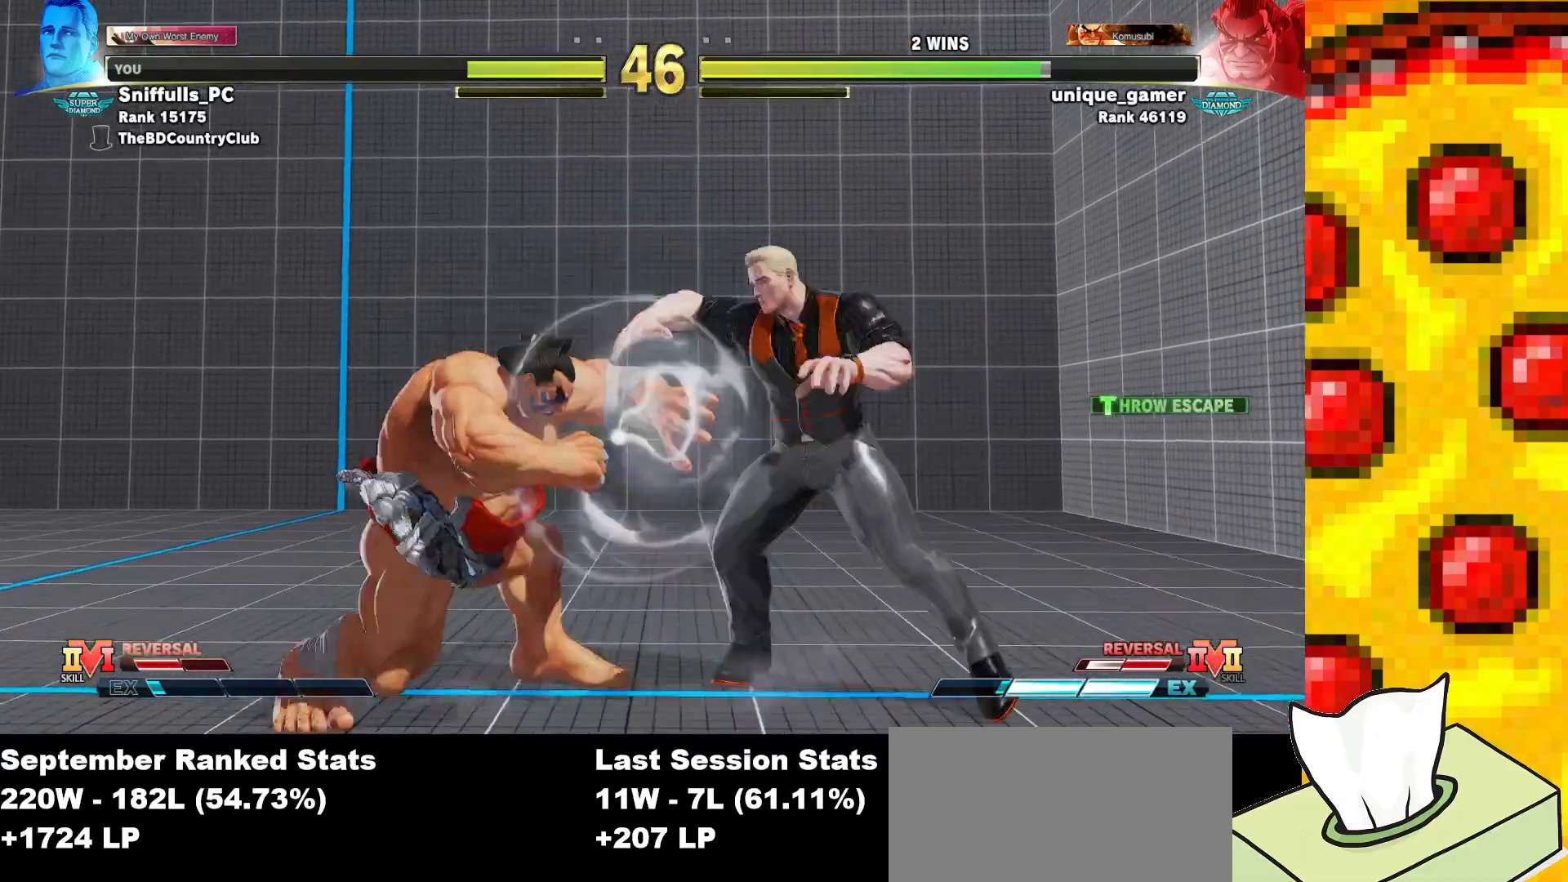
{"buttons": ["DPAD_LEFT"], "events": [[250, "DPAD_RIGHT", "up"], [417, "DPAD_LEFT", "down"]]}
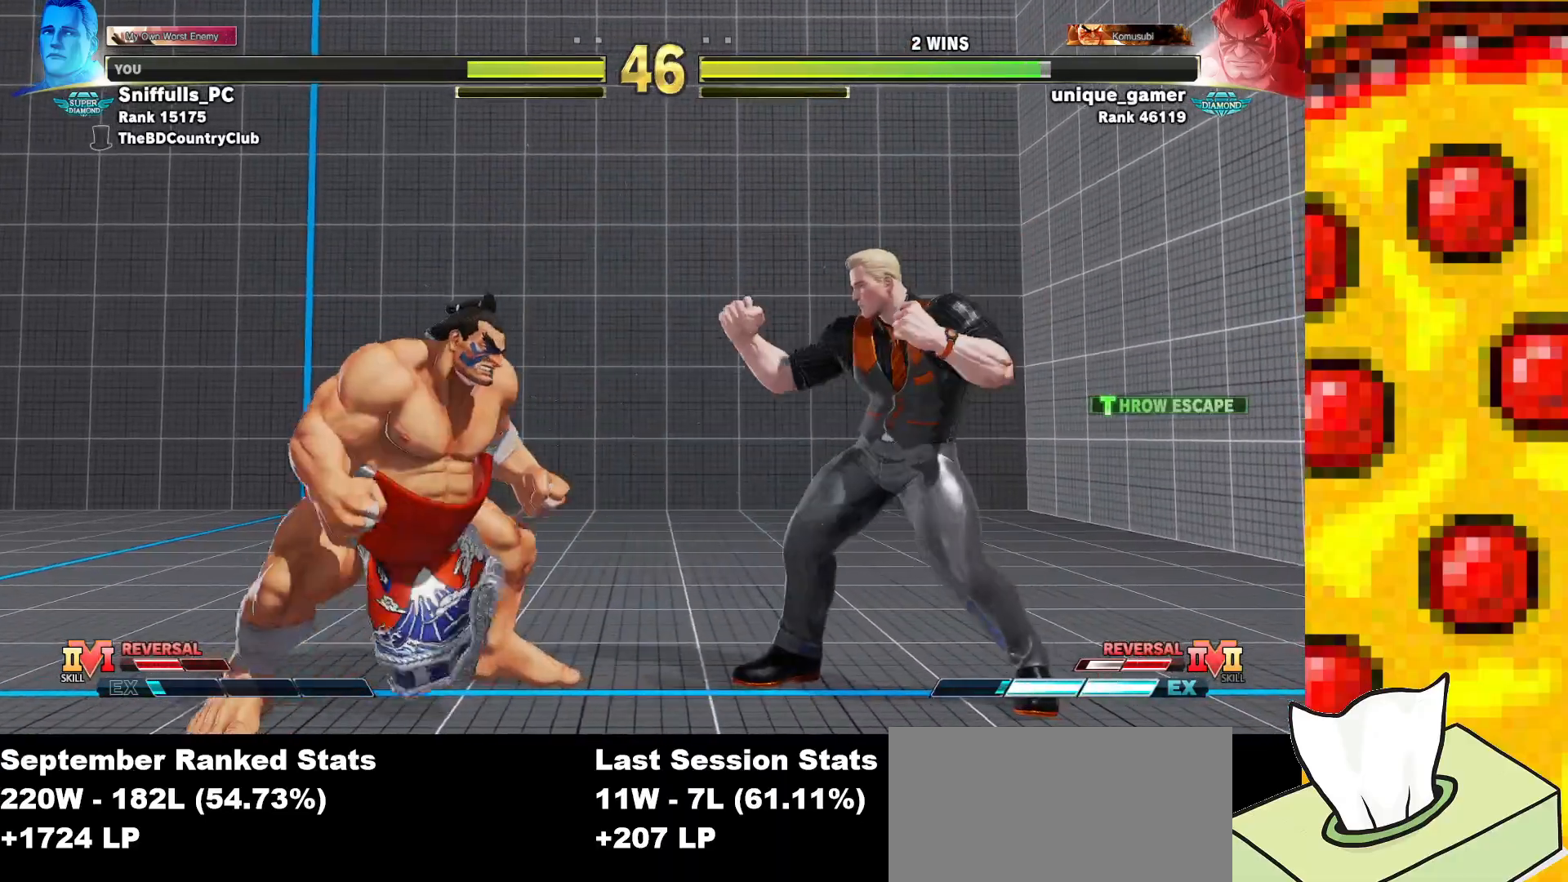
{"buttons": ["DPAD_RIGHT"], "events": [[17, "DPAD_UP", "down"], [367, "DPAD_UP", "up"], [383, "DPAD_LEFT", "up"], [383, "DPAD_RIGHT", "down"]]}
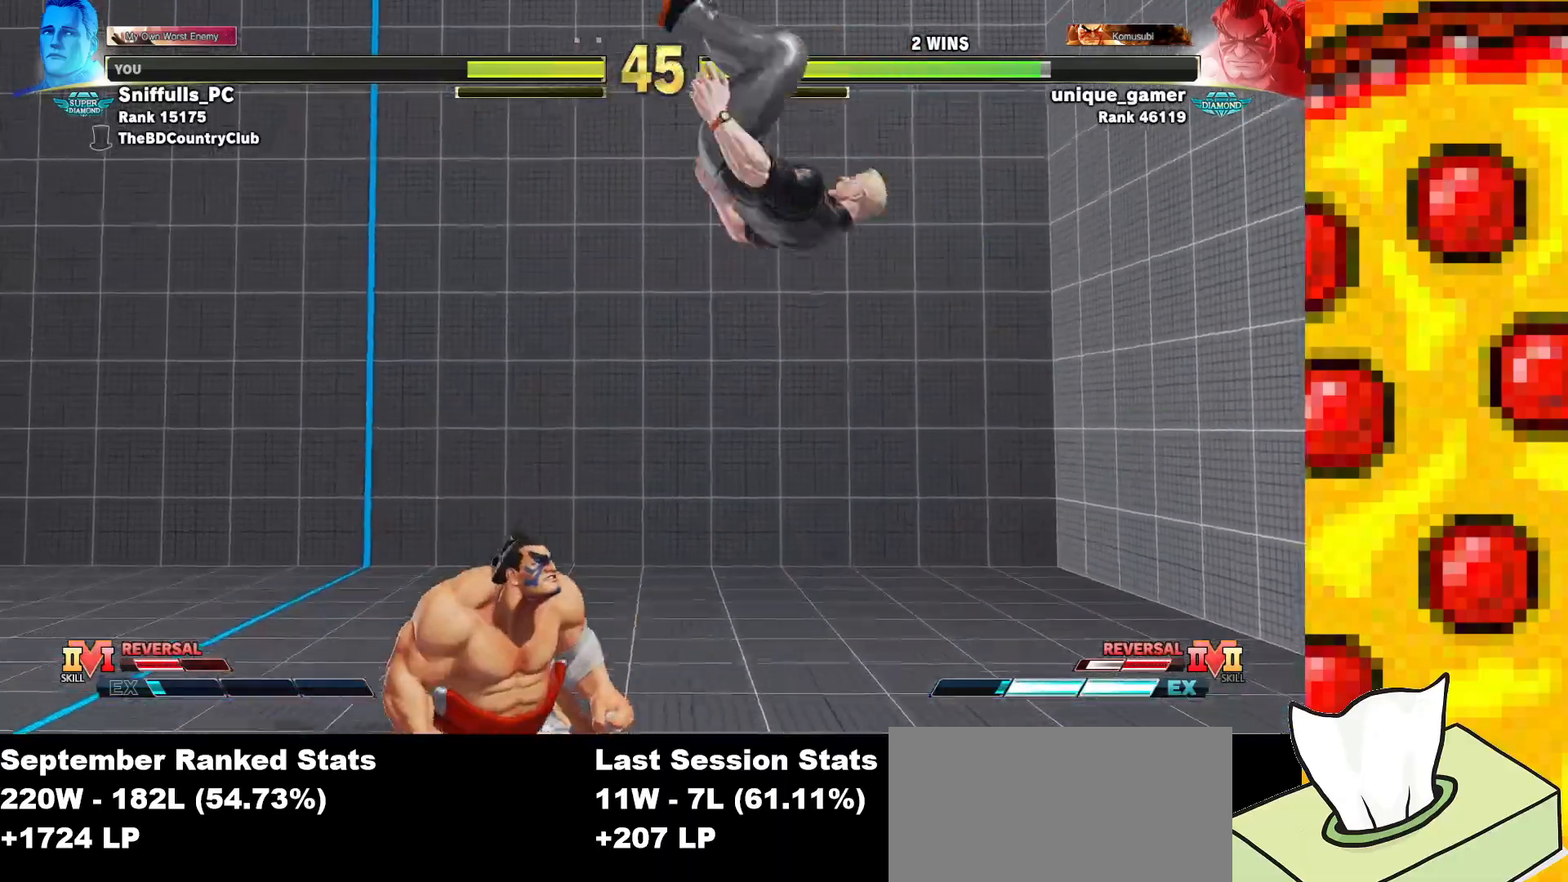
{"buttons": ["DPAD_RIGHT"], "events": [[83, "CIRCLE", "down"], [250, "CIRCLE", "up"]]}
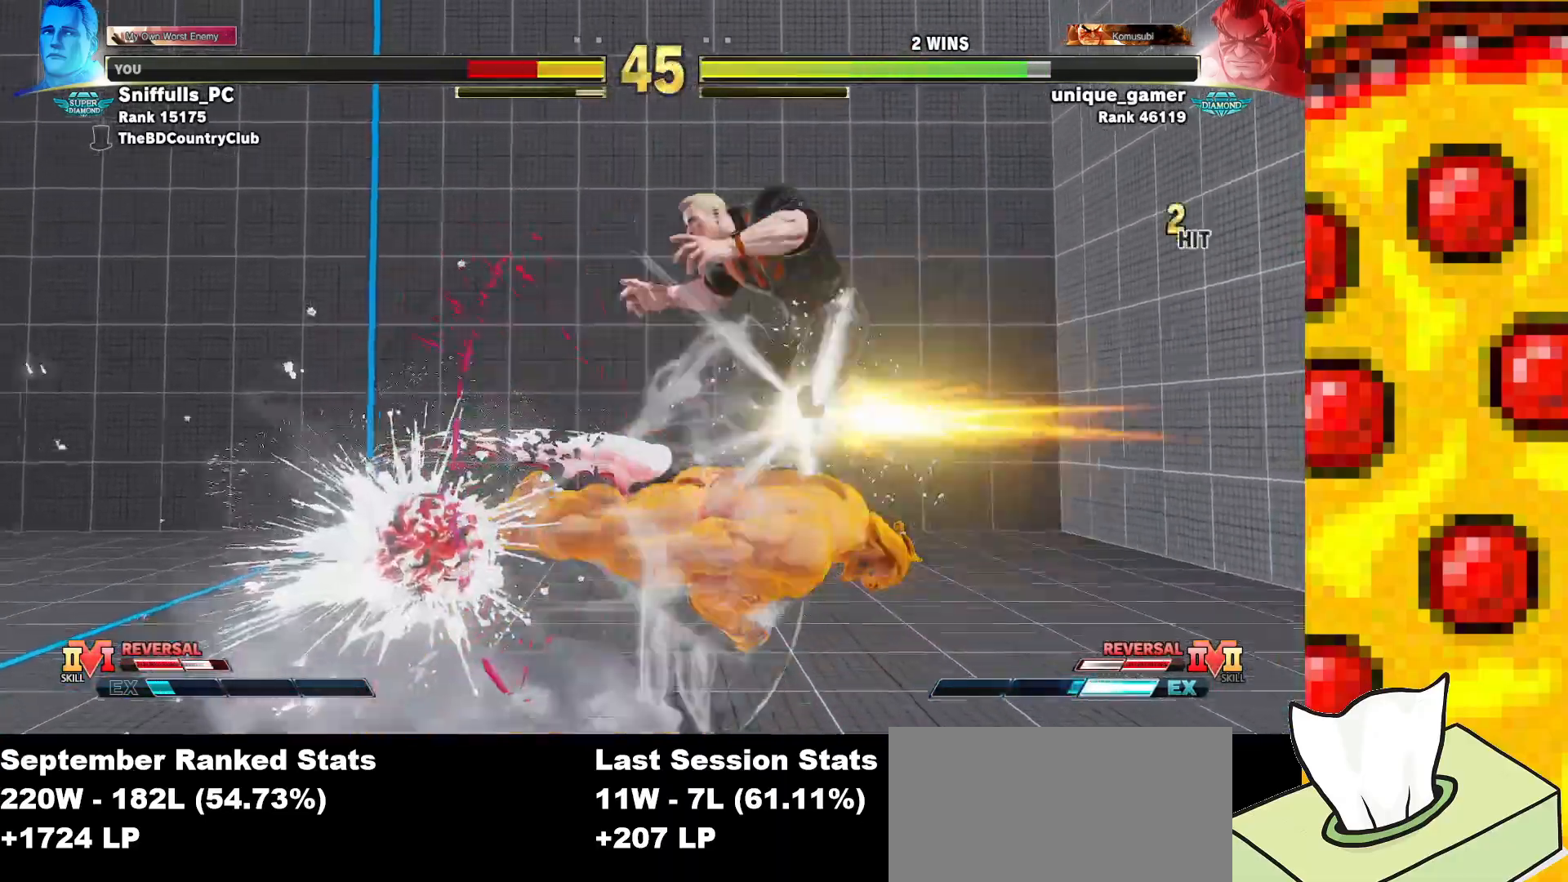
{"buttons": ["CROSS", "SQUARE", "TRIANGLE", "R1", "DPAD_DOWN", "DPAD_RIGHT"], "events": [[117, "DPAD_DOWN", "down"], [500, "CROSS", "down"], [500, "R1", "down"], [500, "SQUARE", "down"], [500, "TRIANGLE", "down"]]}
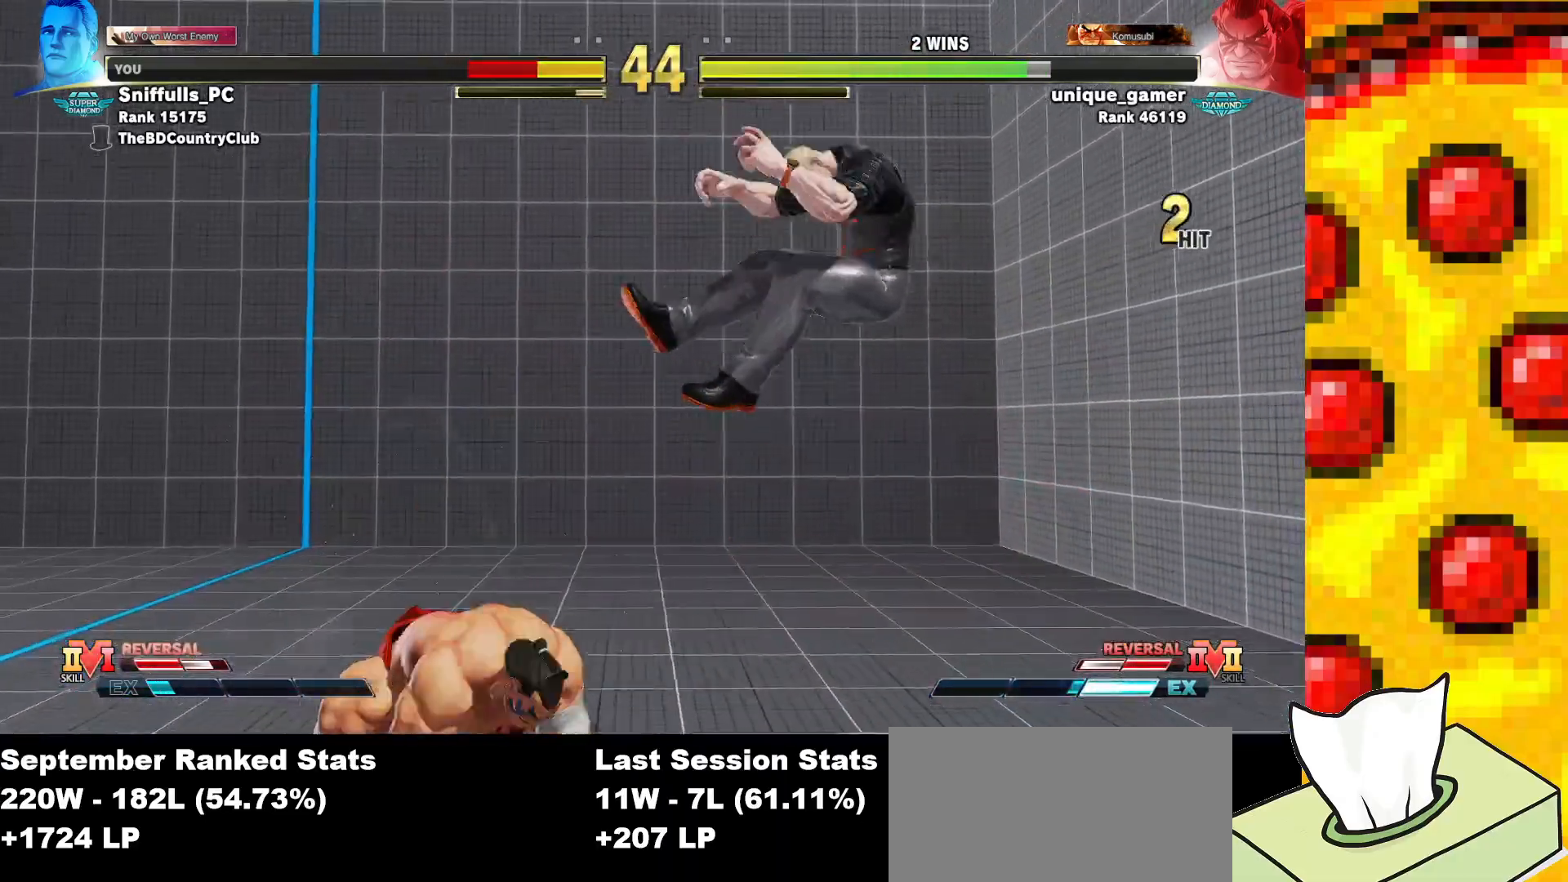
{"buttons": ["DPAD_DOWN", "DPAD_RIGHT"], "events": [[83, "CROSS", "up"], [83, "SQUARE", "up"], [83, "TRIANGLE", "up"], [100, "R1", "up"], [167, "CROSS", "down"], [167, "R1", "down"], [167, "SQUARE", "down"], [167, "TRIANGLE", "down"], [367, "CROSS", "up"], [367, "R1", "up"], [367, "SQUARE", "up"], [367, "TRIANGLE", "up"]]}
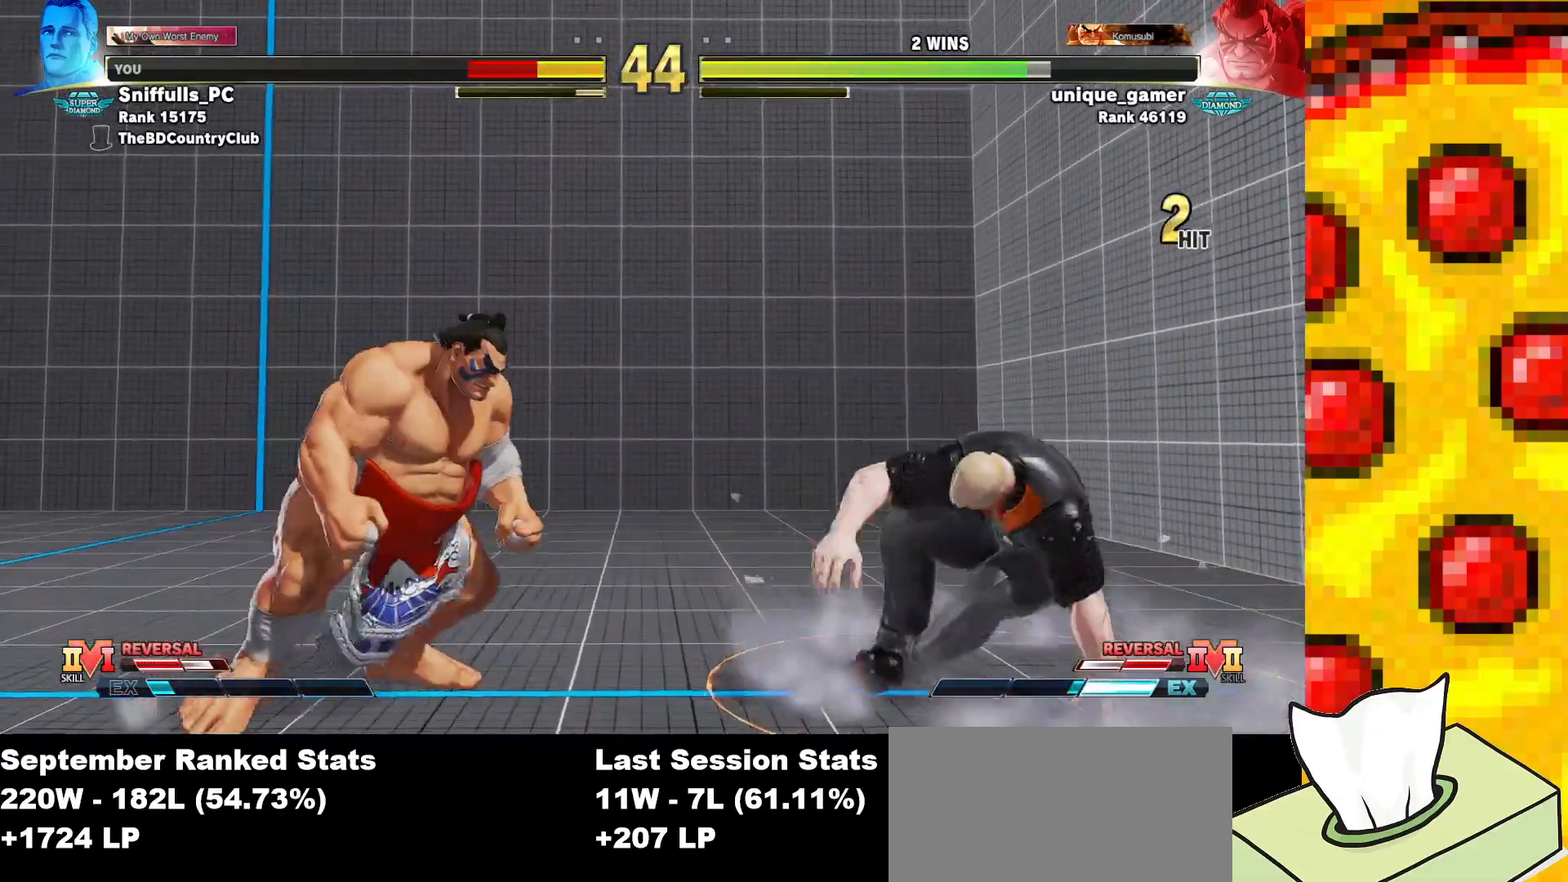
{"buttons": ["CIRCLE", "DPAD_LEFT"], "events": [[33, "DPAD_DOWN", "up"], [250, "TRIANGLE", "down"], [367, "DPAD_DOWN", "down"], [383, "TRIANGLE", "up"], [417, "DPAD_RIGHT", "up"], [450, "DPAD_LEFT", "down"], [467, "DPAD_DOWN", "up"], [500, "CIRCLE", "down"]]}
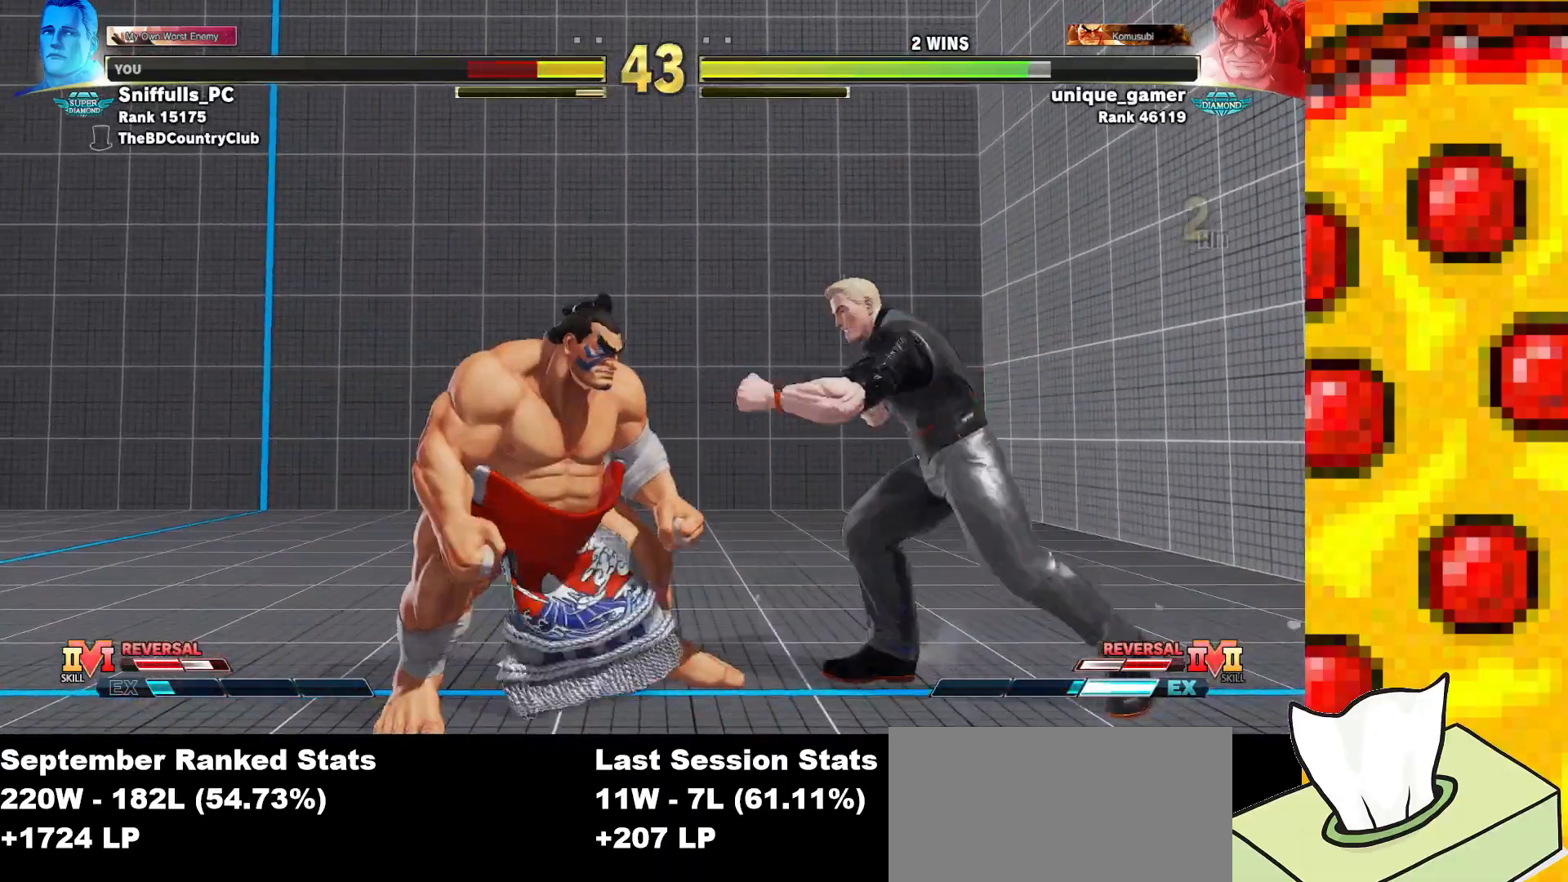
{"buttons": ["DPAD_RIGHT"], "events": [[50, "DPAD_LEFT", "up"], [67, "CIRCLE", "up"], [250, "DPAD_RIGHT", "down"], [267, "DPAD_DOWN", "down"], [450, "DPAD_DOWN", "up"]]}
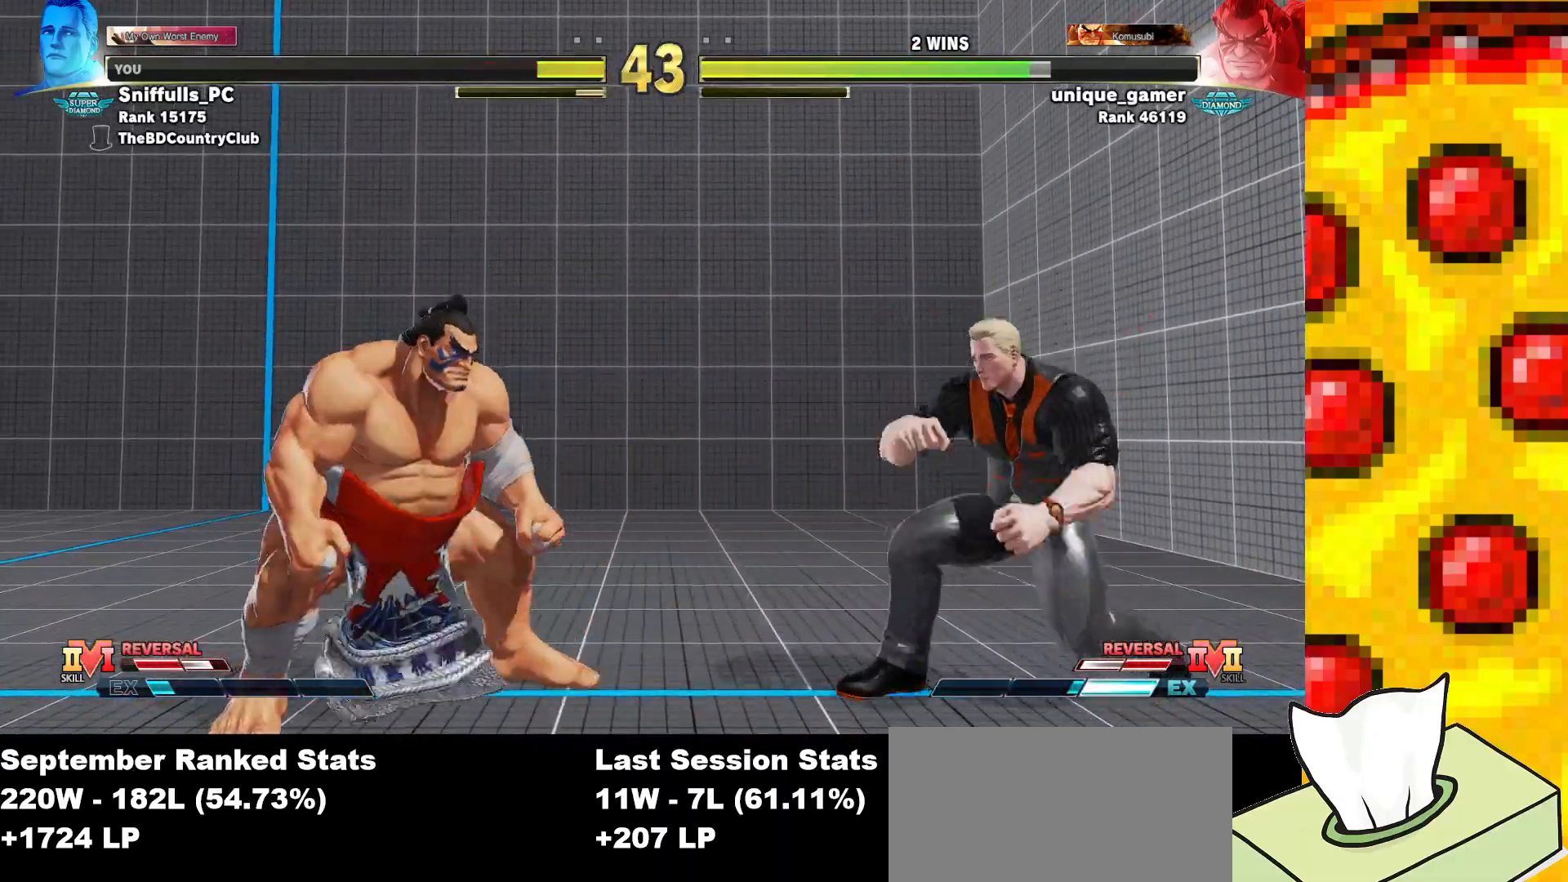
{"buttons": ["DPAD_DOWN", "DPAD_RIGHT"], "events": [[183, "DPAD_DOWN", "down"], [217, "DPAD_RIGHT", "up"], [250, "DPAD_LEFT", "down"], [283, "DPAD_DOWN", "up"], [300, "CROSS", "down"], [383, "DPAD_LEFT", "up"], [400, "CROSS", "up"], [467, "DPAD_RIGHT", "down"], [483, "DPAD_DOWN", "down"]]}
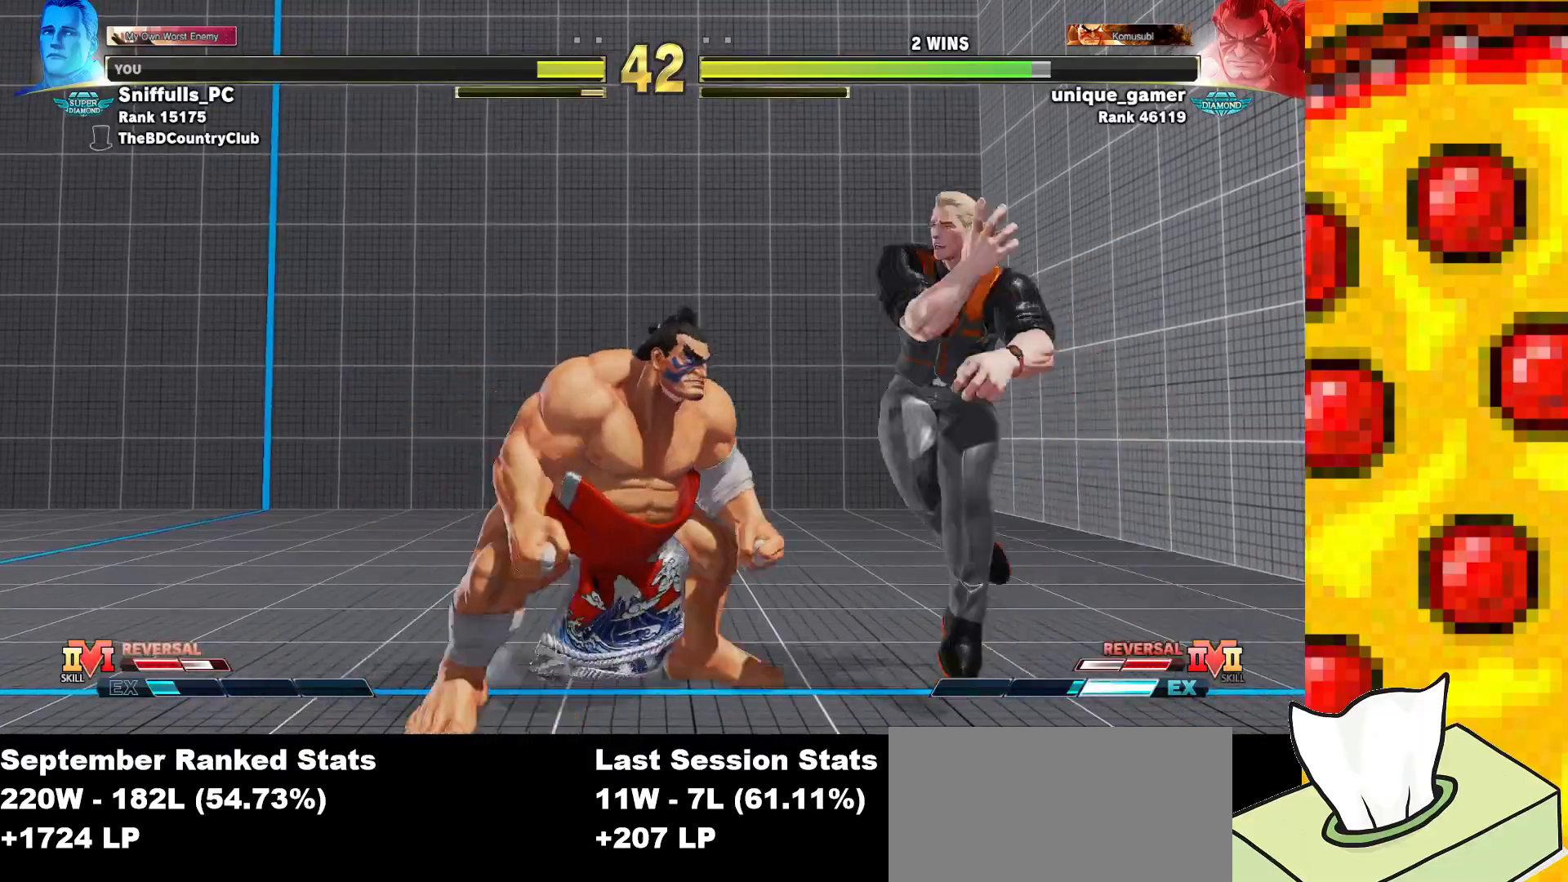
{"buttons": [], "events": [[483, "DPAD_DOWN", "up"], [483, "DPAD_RIGHT", "up"]]}
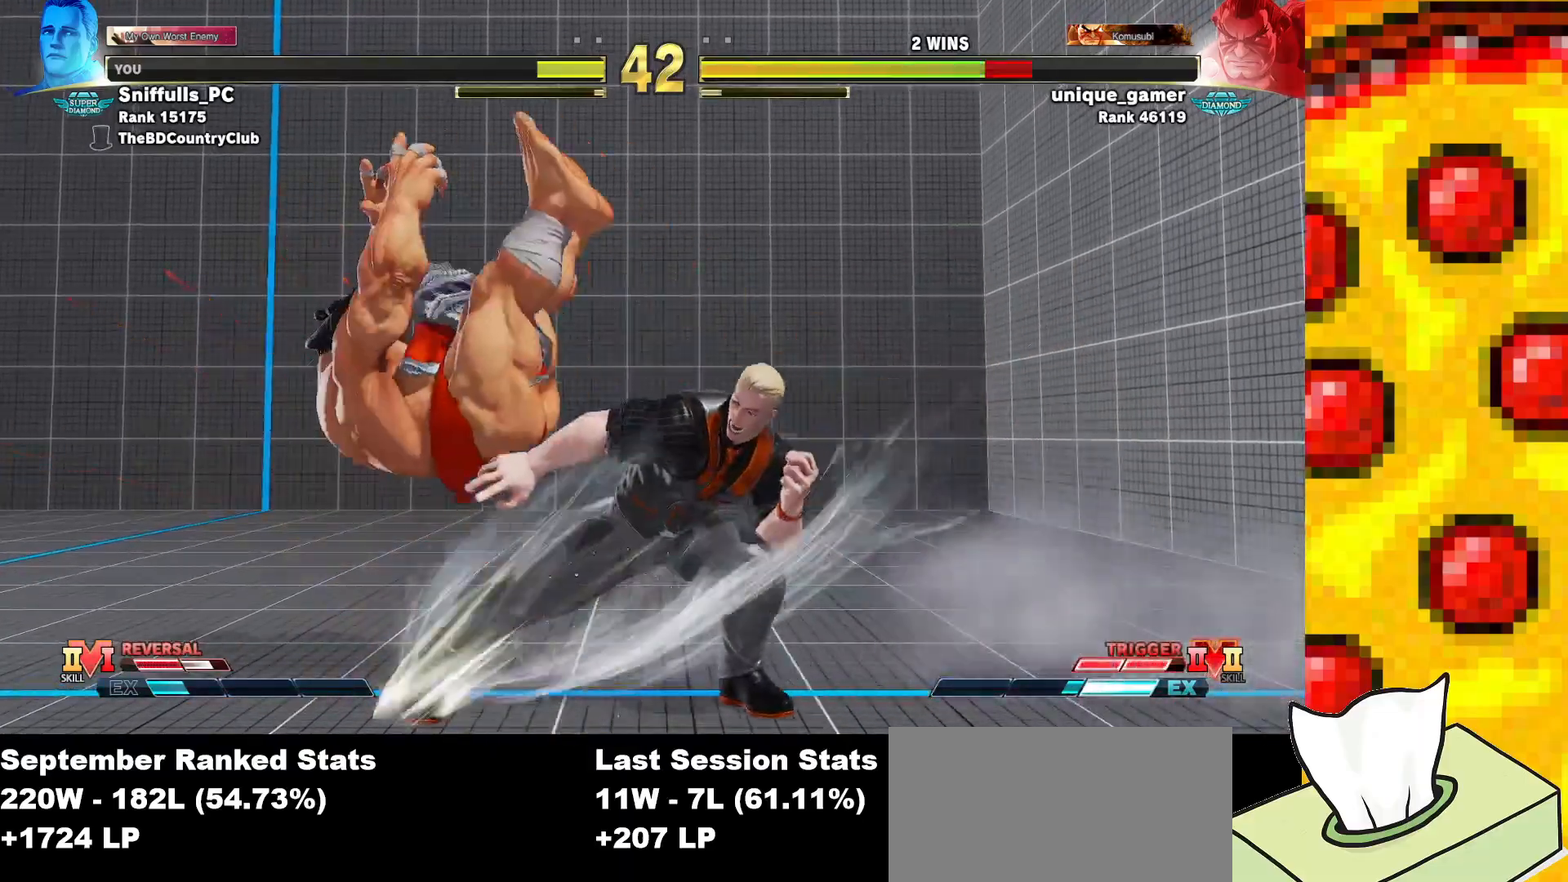
{"buttons": ["DPAD_LEFT"], "events": [[133, "DPAD_LEFT", "down"], [217, "DPAD_LEFT", "up"], [283, "DPAD_LEFT", "down"]]}
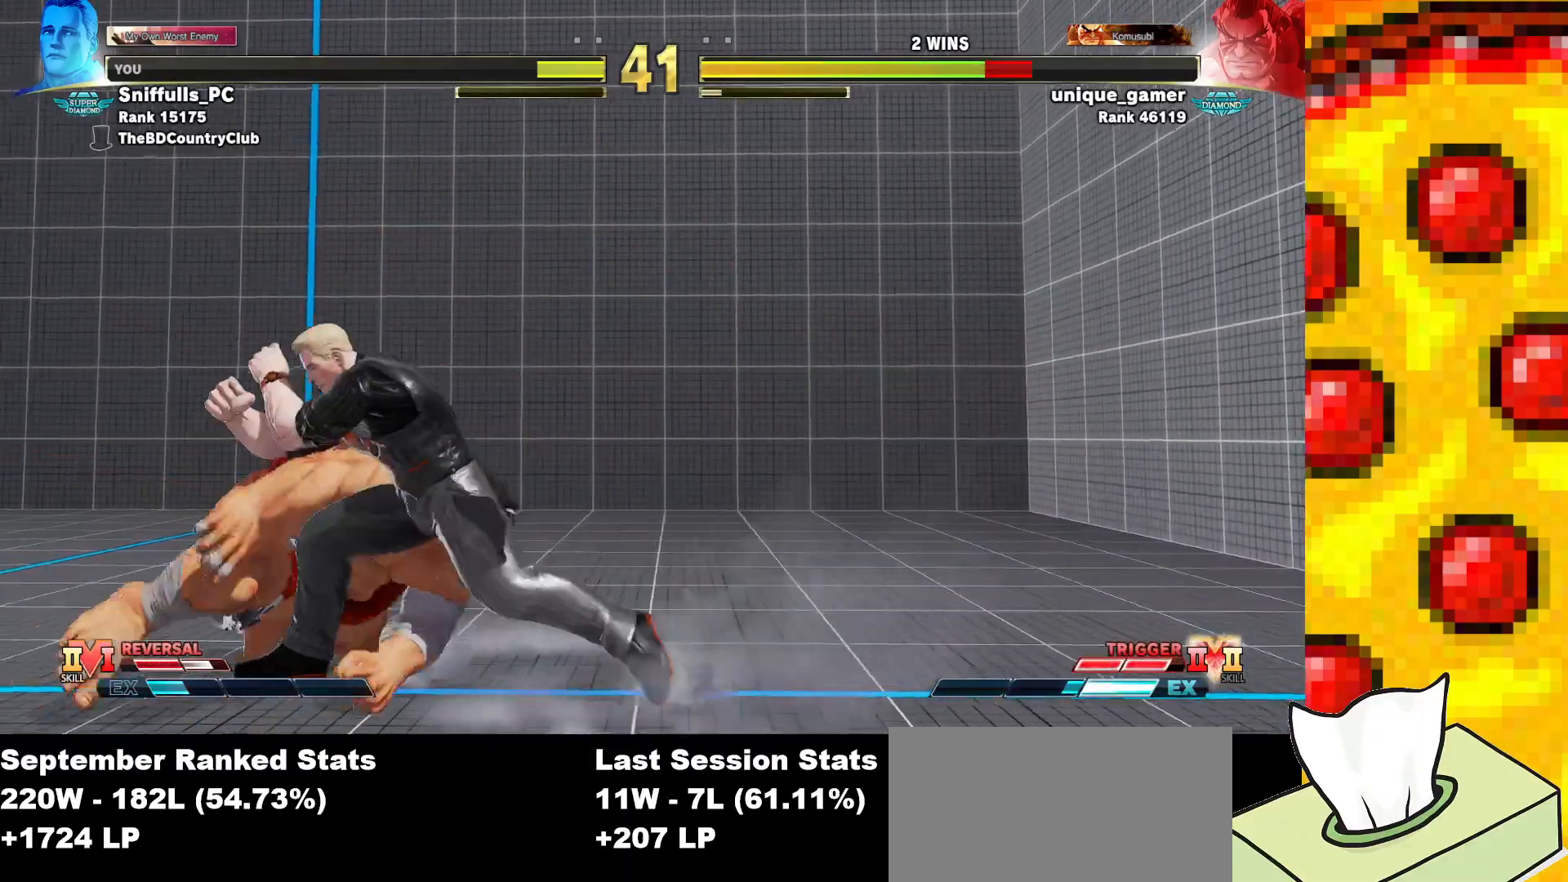
{"buttons": ["DPAD_LEFT"], "events": [[150, "DPAD_LEFT", "up"], [167, "DPAD_DOWN", "down"], [200, "DPAD_RIGHT", "down"], [233, "SQUARE", "down"], [367, "SQUARE", "up"], [383, "DPAD_DOWN", "up"], [383, "DPAD_LEFT", "down"], [383, "DPAD_RIGHT", "up"]]}
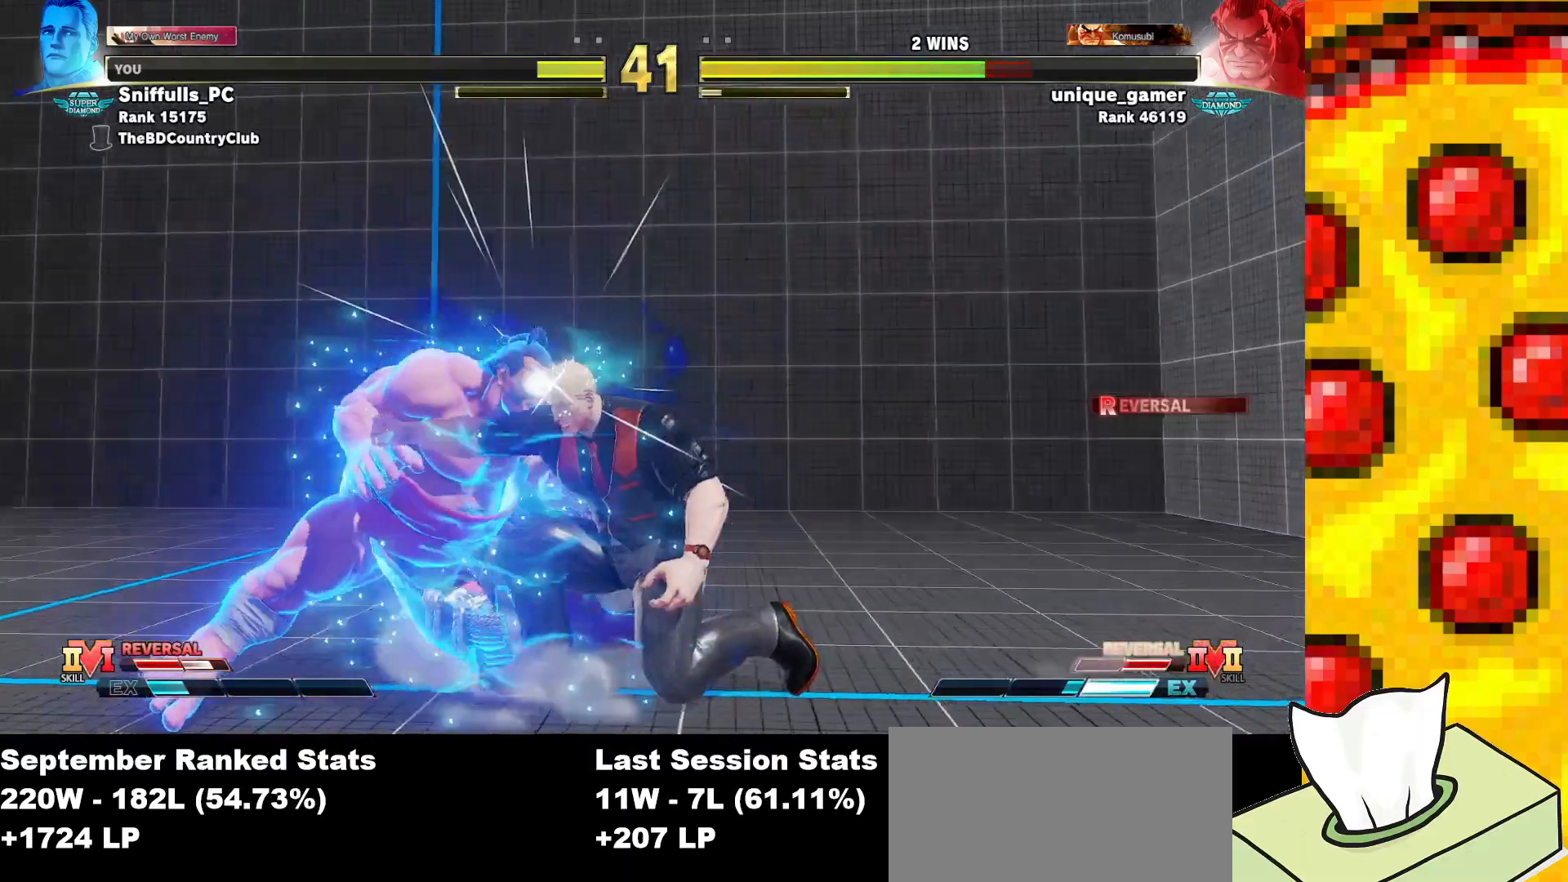
{"buttons": ["DPAD_UP", "DPAD_LEFT"], "events": [[367, "DPAD_DOWN", "down"], [367, "DPAD_LEFT", "up"], [383, "DPAD_RIGHT", "down"], [417, "DPAD_DOWN", "up"], [433, "DPAD_RIGHT", "up"], [450, "DPAD_LEFT", "down"], [450, "DPAD_UP", "down"]]}